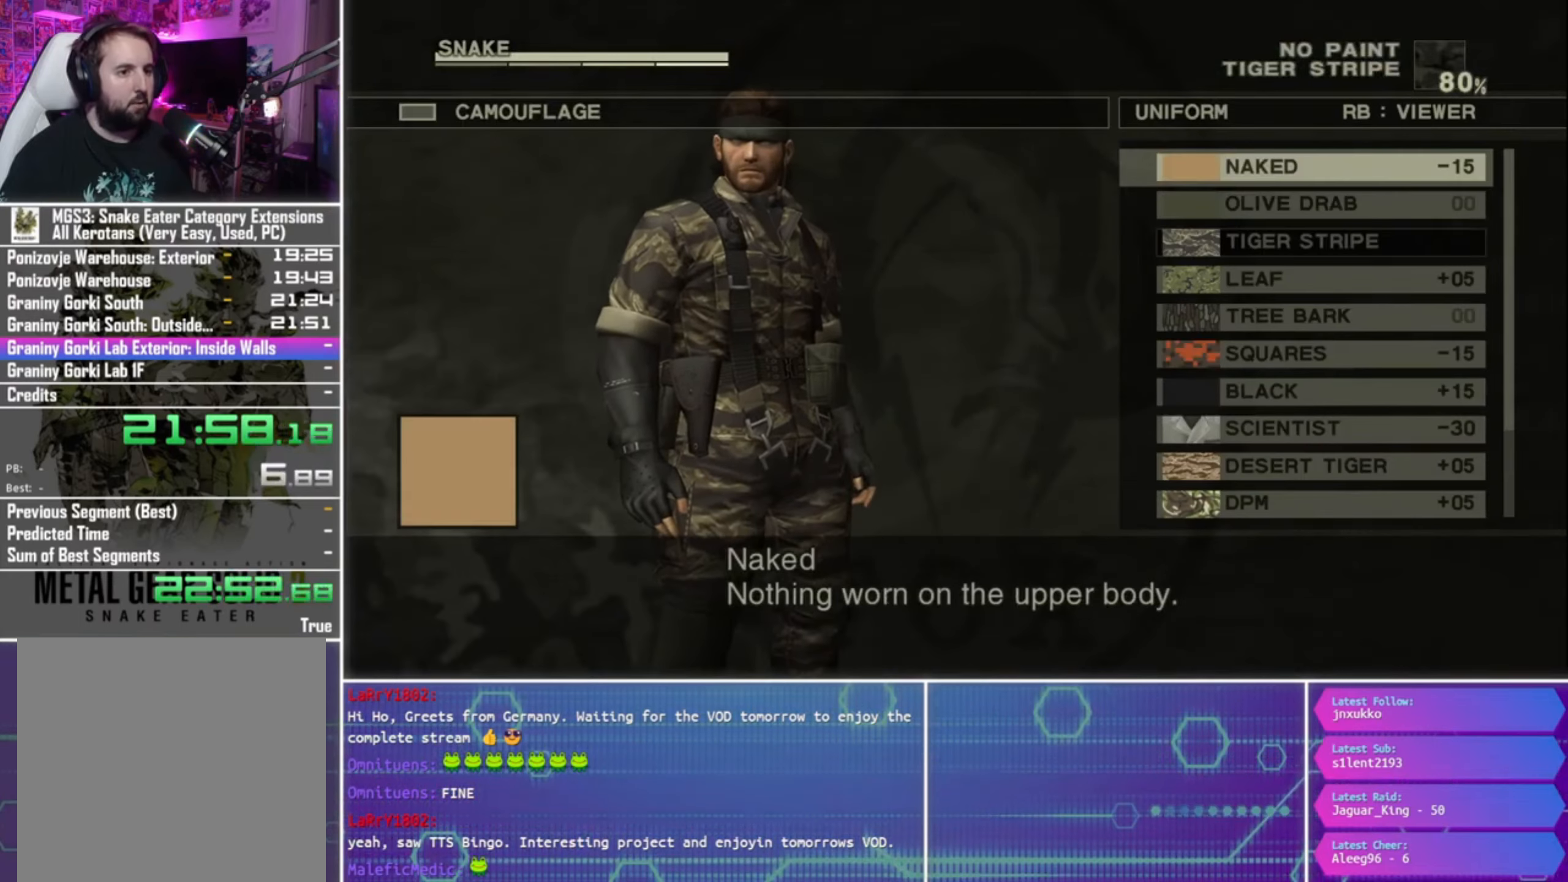
Gameplay with a controller (PlayStation layout); each line is a JSON object with the inputs held at the frame after it. "events" lists button and stick changes between this image and that frame as [ms after this image, input, new state], when the widget could be followed in between.
{"buttons": [], "left_stick": "center", "right_stick": "center", "events": [[300, "DPAD_UP", "down"], [366, "DPAD_UP", "up"]]}
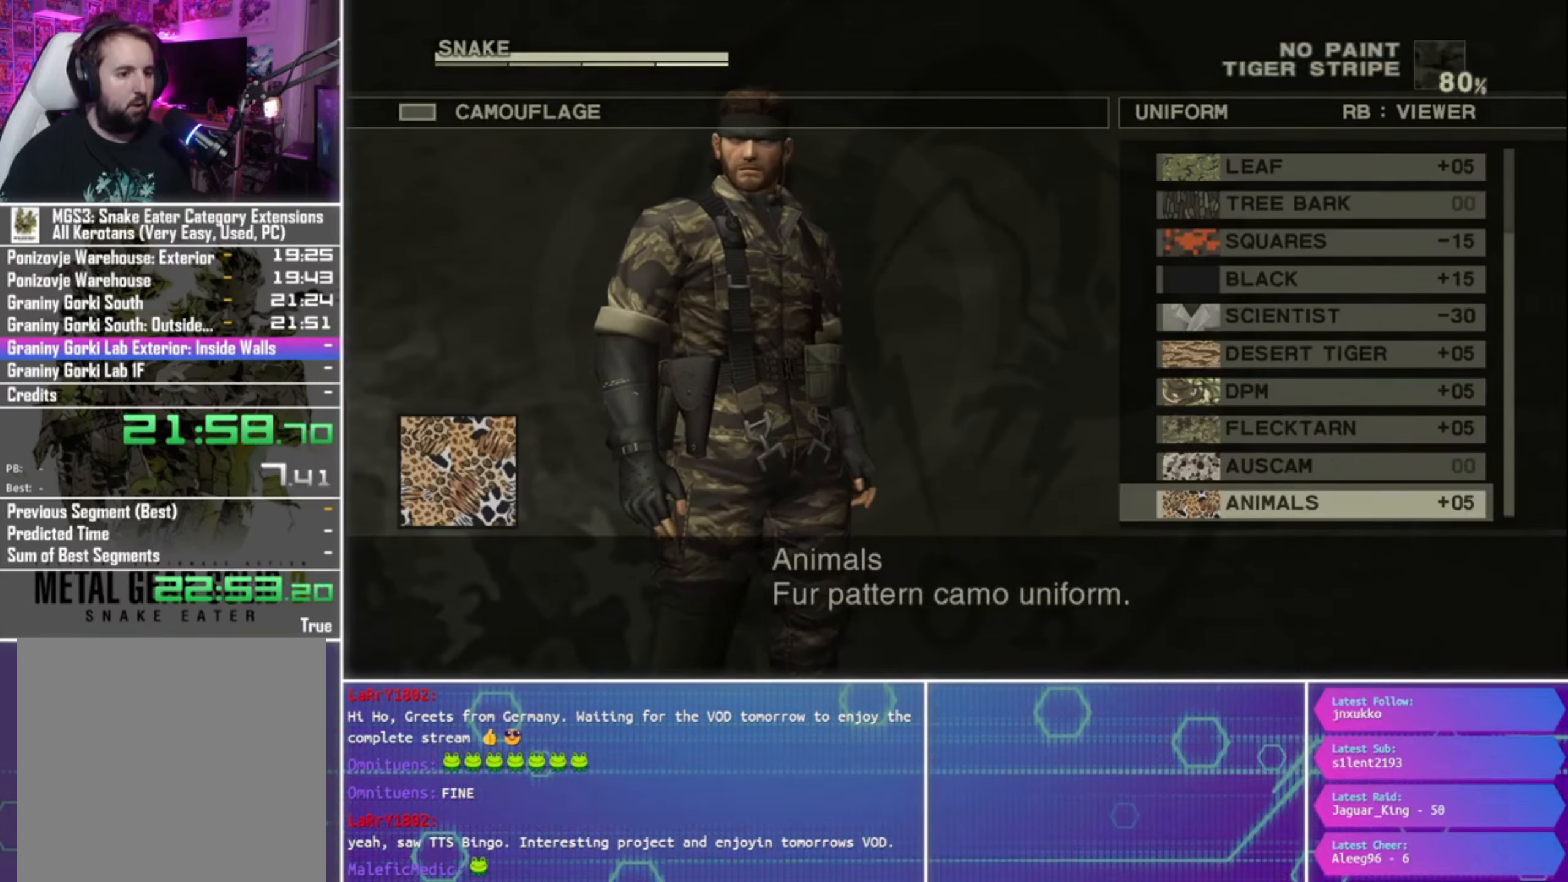
{"buttons": [], "left_stick": "center", "right_stick": "center", "events": [[33, "DPAD_UP", "down"], [133, "DPAD_UP", "up"], [200, "DPAD_UP", "down"], [300, "DPAD_UP", "up"], [400, "DPAD_UP", "down"], [500, "DPAD_UP", "up"]]}
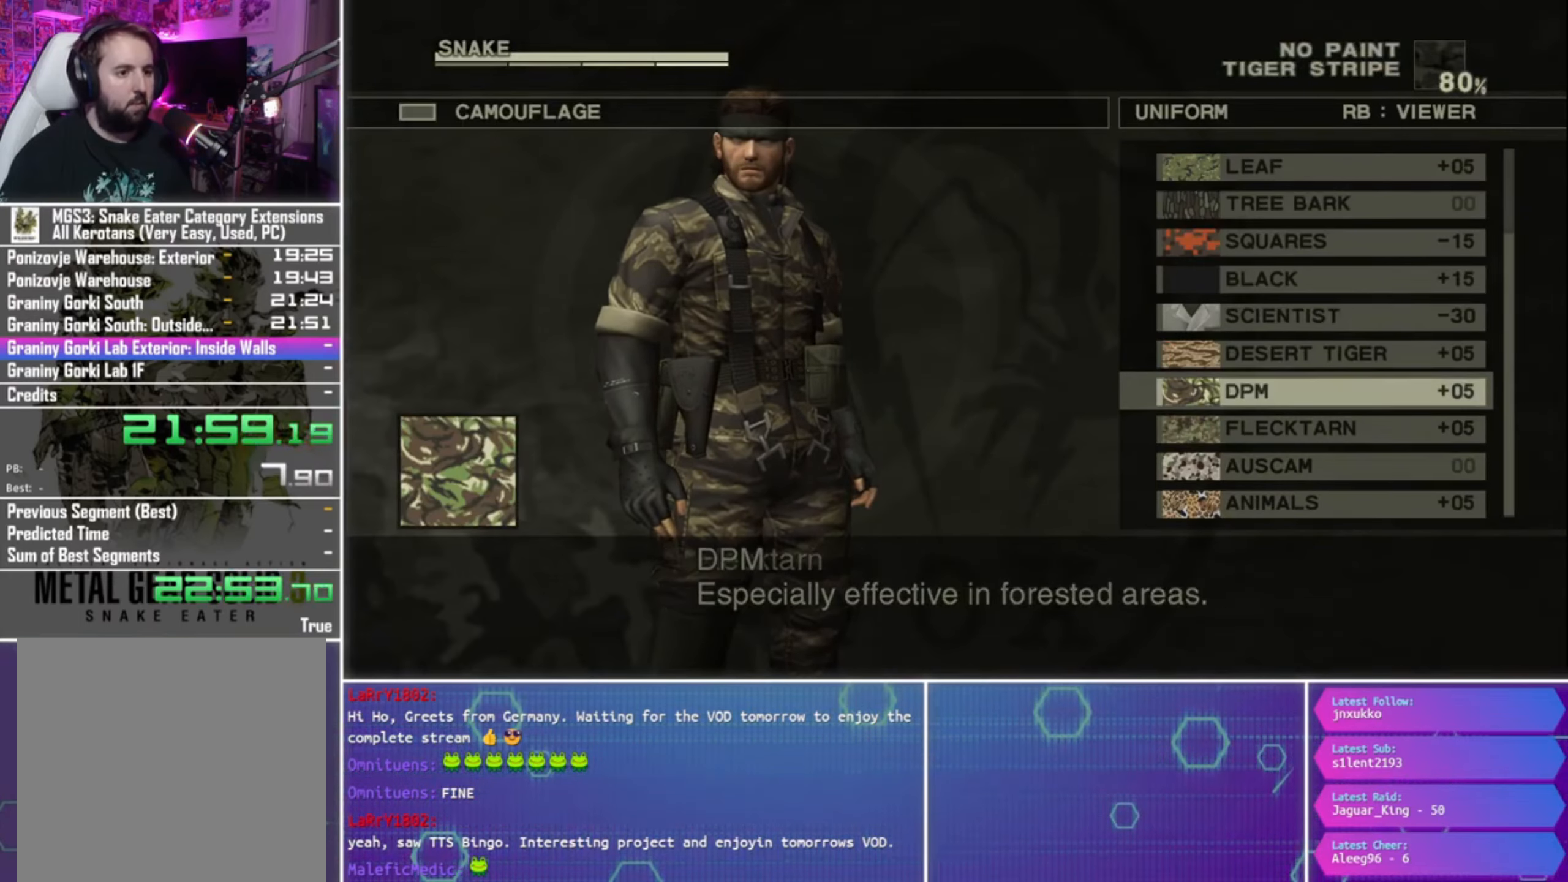
{"buttons": [], "left_stick": "center", "right_stick": "center", "events": [[100, "DPAD_UP", "down"], [166, "DPAD_UP", "up"], [266, "DPAD_UP", "down"], [333, "DPAD_UP", "up"], [433, "CROSS", "down"], [500, "CROSS", "up"]]}
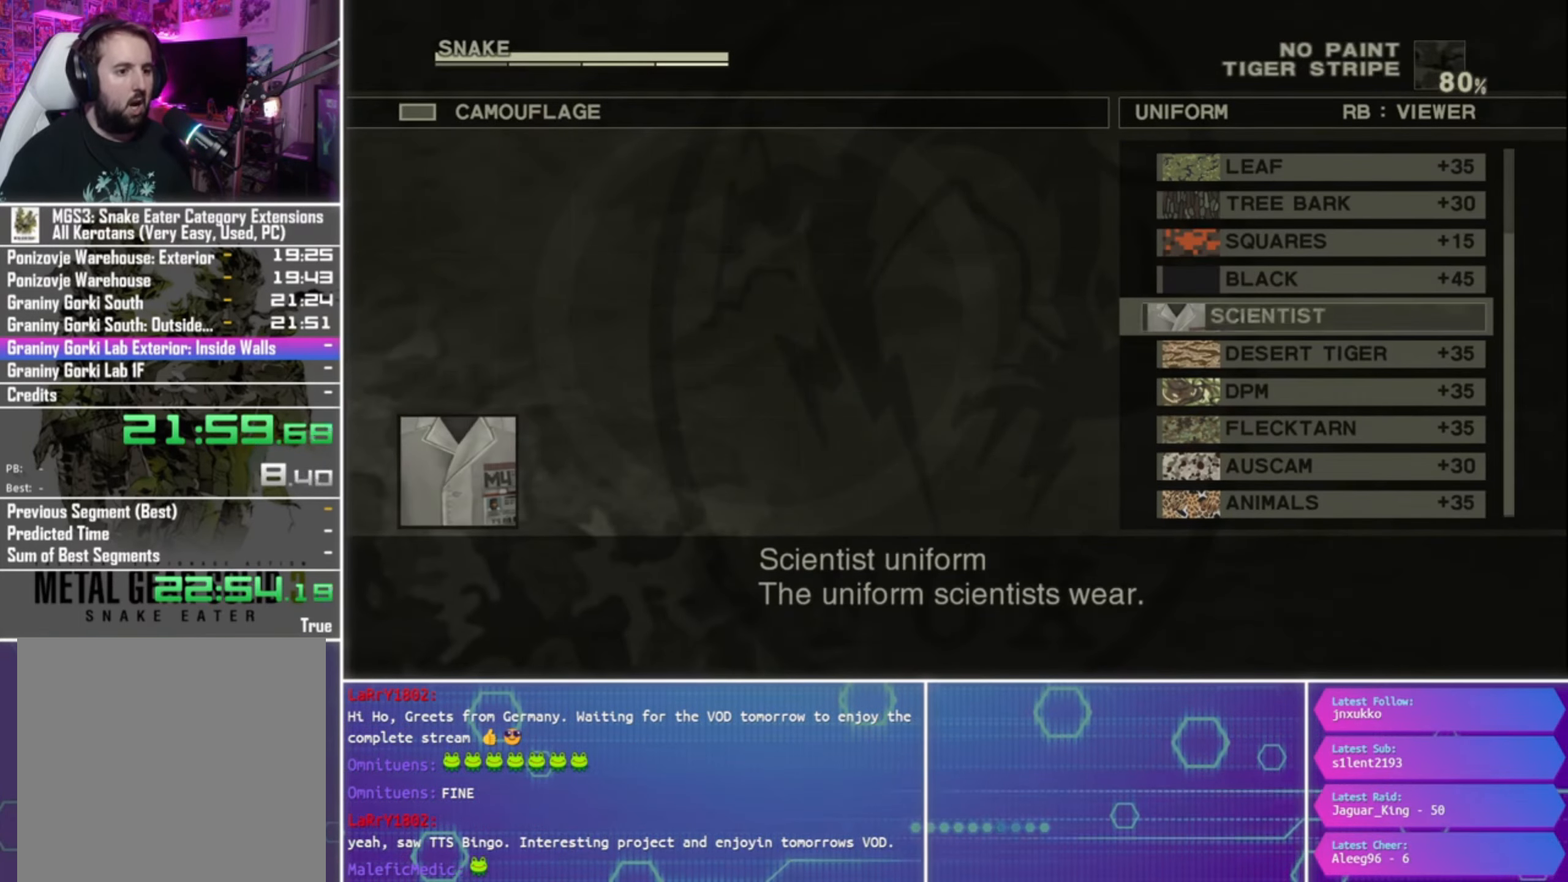
{"buttons": ["START"], "left_stick": "center", "right_stick": "center", "events": [[500, "START", "down"]]}
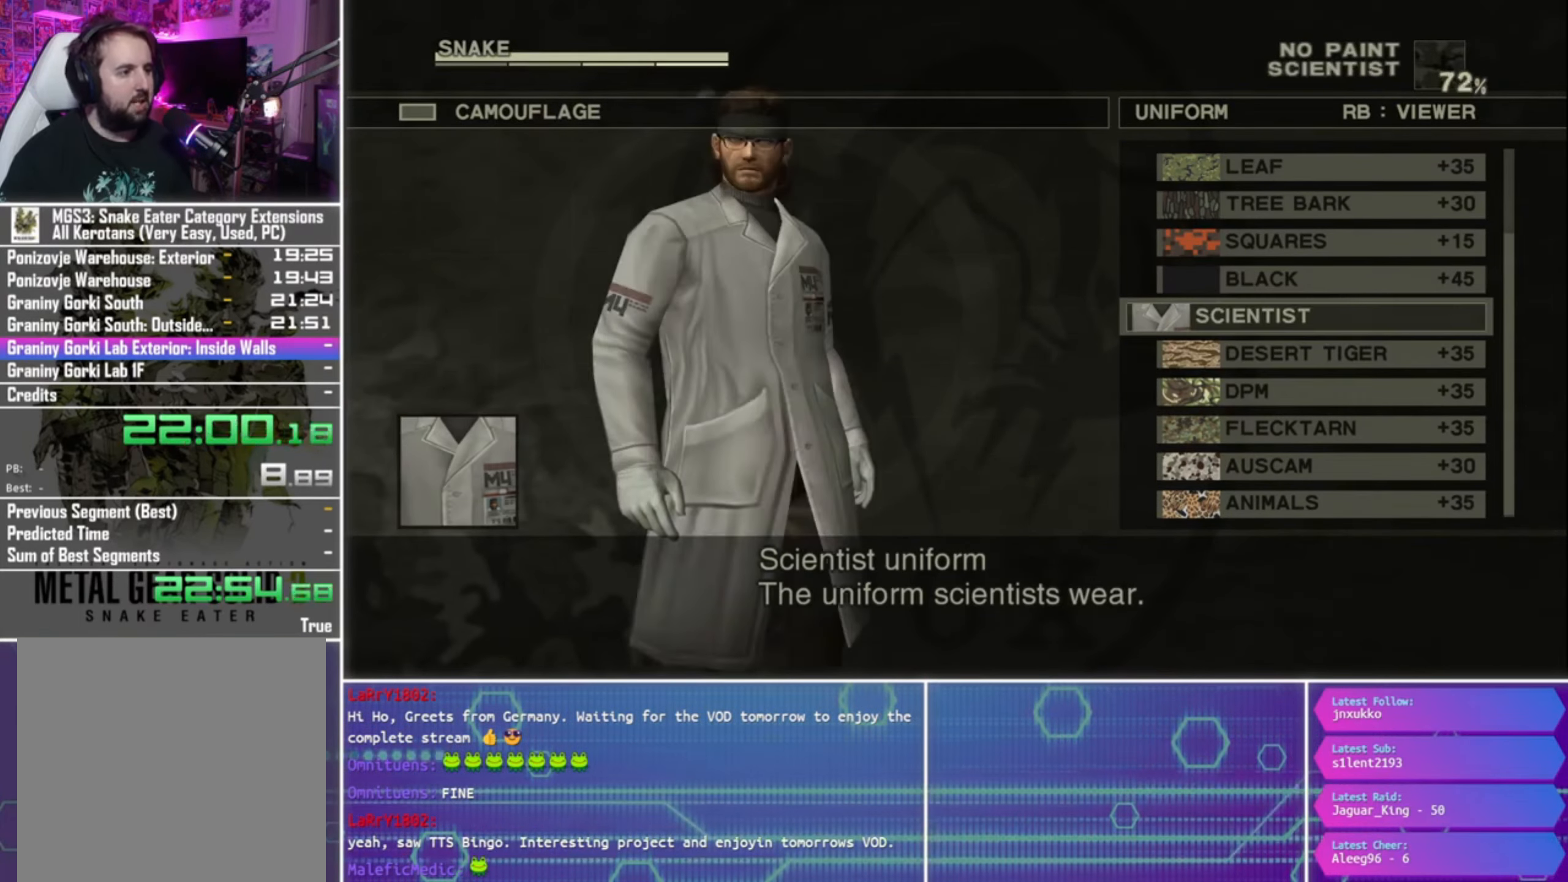
{"buttons": [], "left_stick": "center", "right_stick": "center", "events": [[66, "START", "up"], [166, "START", "down"], [266, "START", "up"]]}
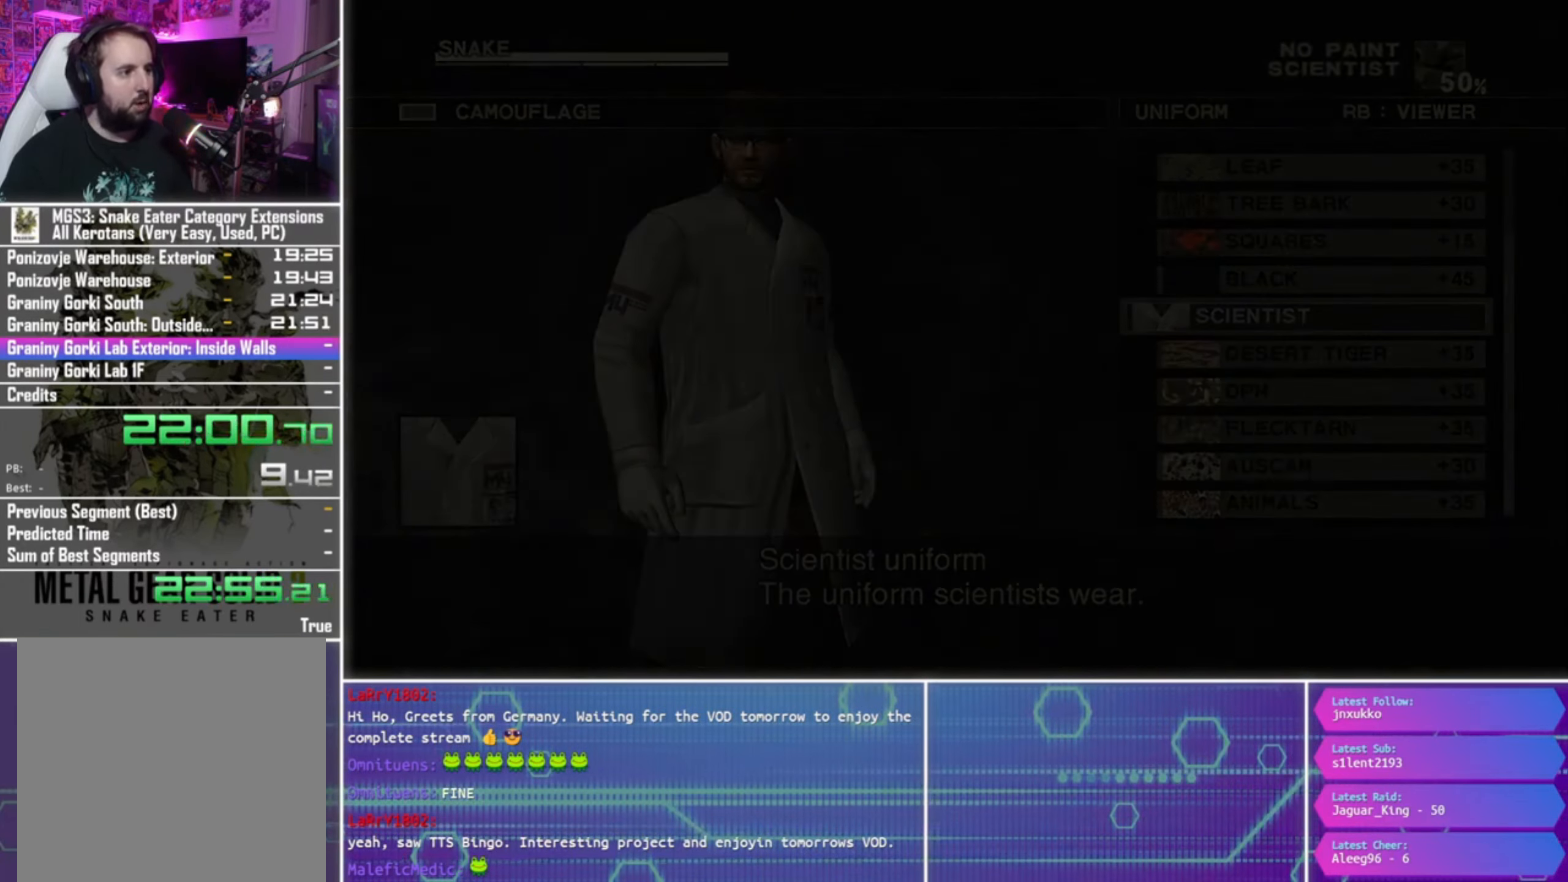
{"buttons": [], "left_stick": "center", "right_stick": "center", "events": [[66, "CROSS", "down"], [133, "CROSS", "up"], [233, "CROSS", "down"], [300, "CROSS", "up"], [400, "CROSS", "down"], [466, "CROSS", "up"]]}
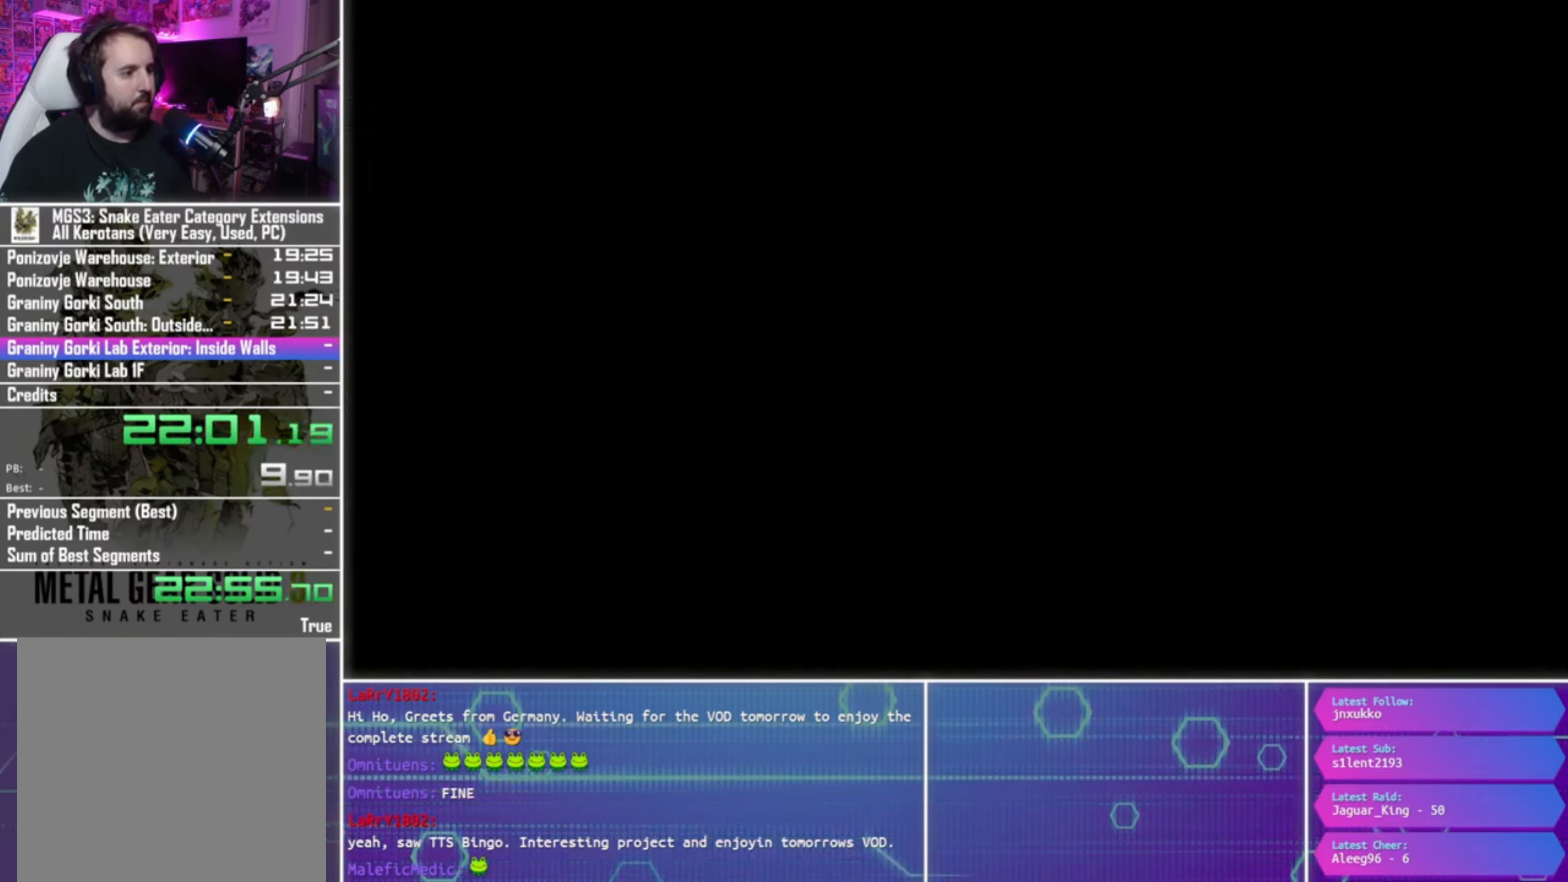
{"buttons": [], "left_stick": "center", "right_stick": "center", "events": [[33, "CROSS", "down"], [133, "CROSS", "up"], [200, "CROSS", "down"], [300, "CROSS", "up"], [366, "CROSS", "down"], [466, "CROSS", "up"]]}
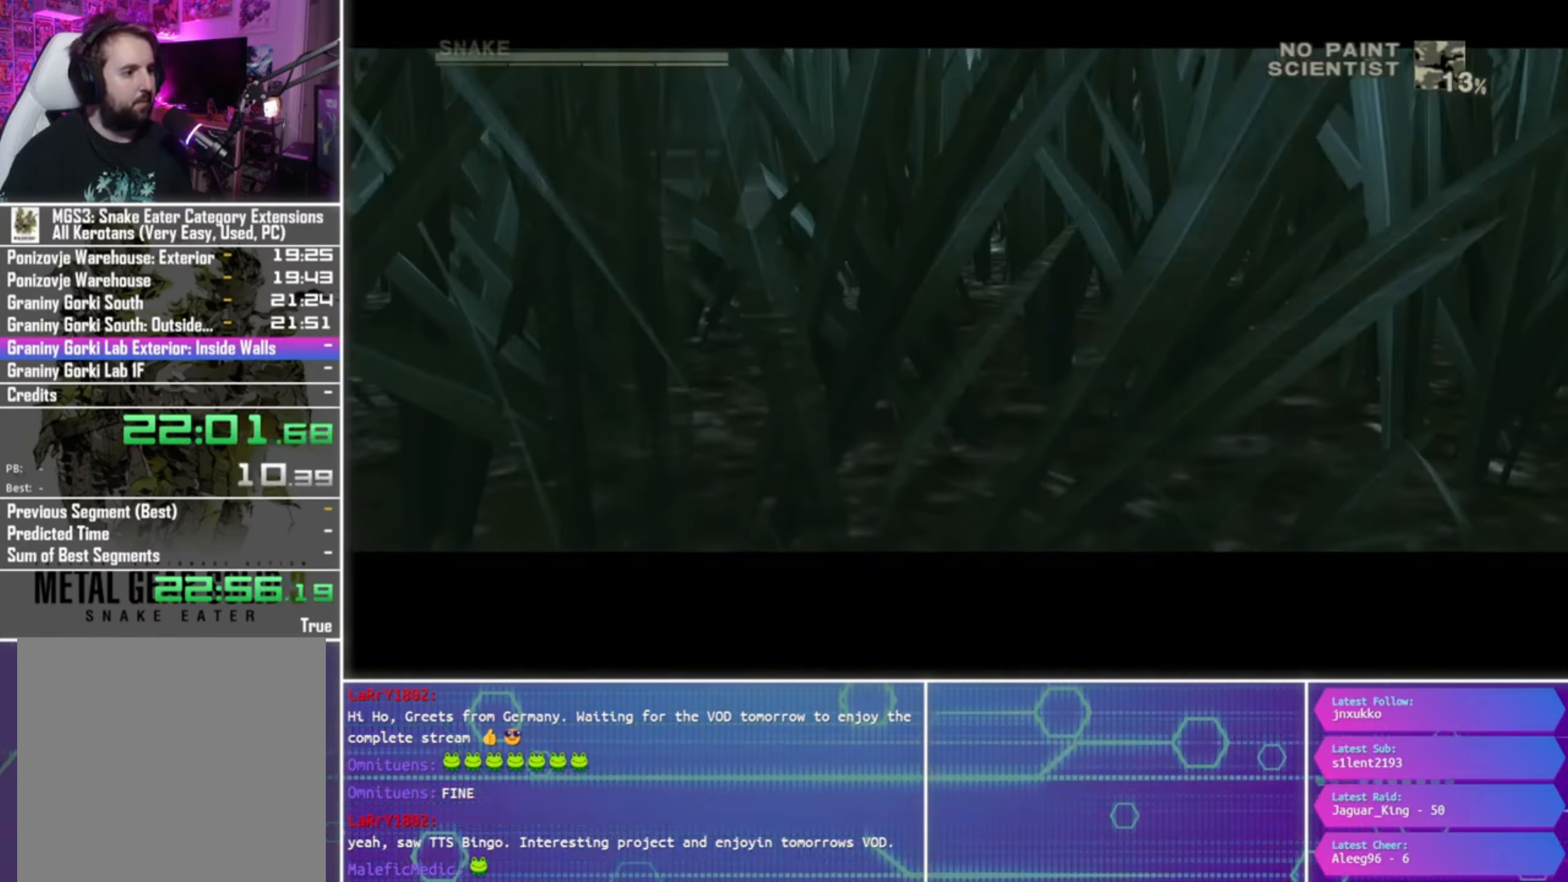
{"buttons": [], "left_stick": "center", "right_stick": "center", "events": [[66, "CROSS", "down"], [133, "CROSS", "up"]]}
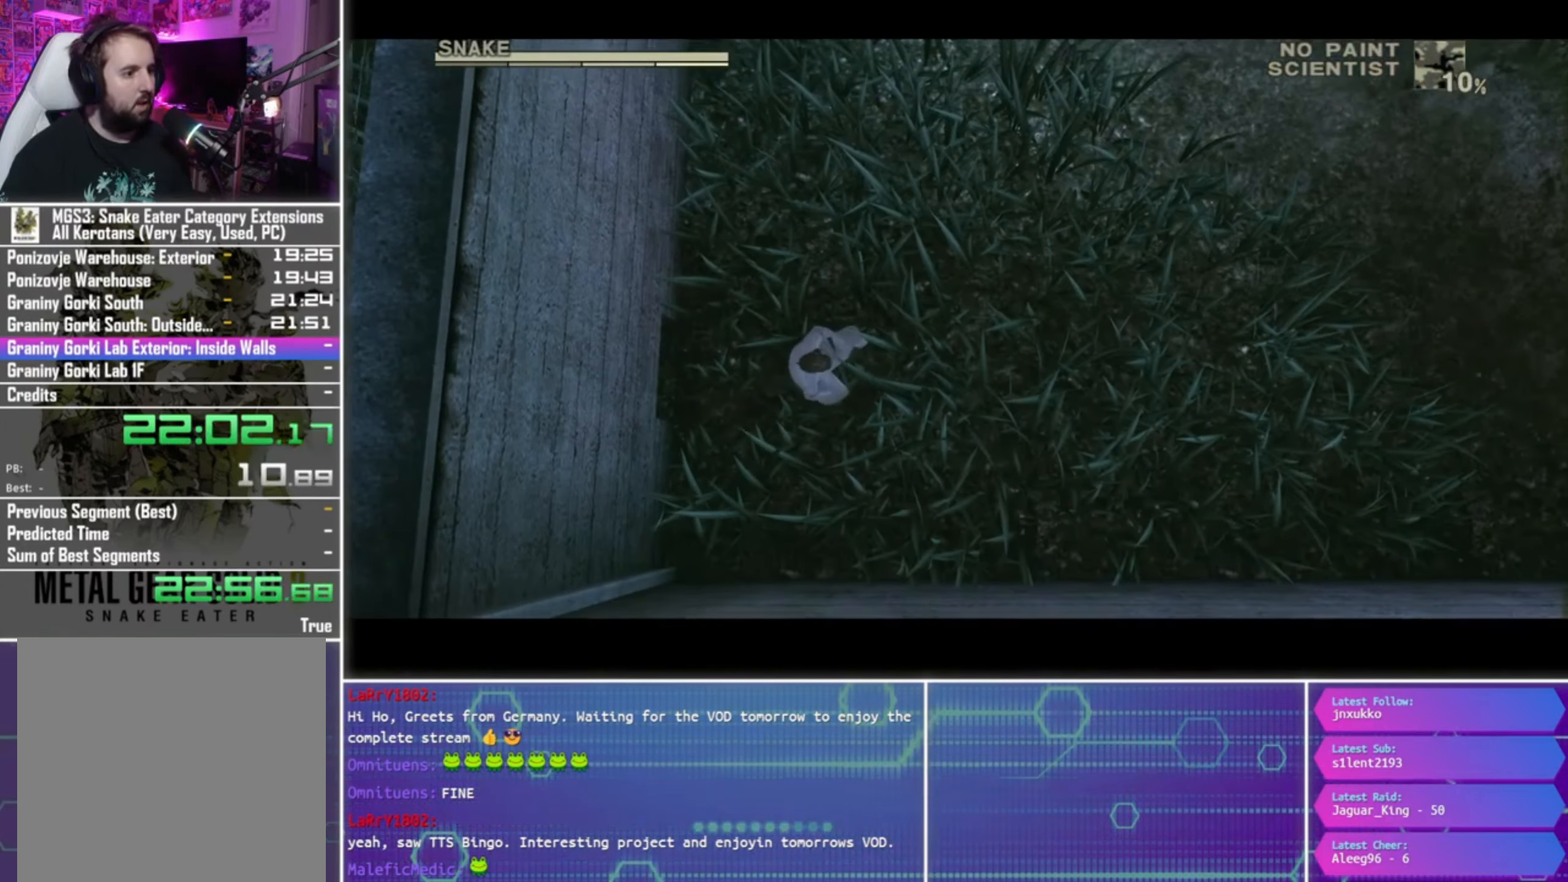
{"buttons": [], "left_stick": "up-right", "right_stick": "center", "events": [[133, "left_stick", "up-right"]]}
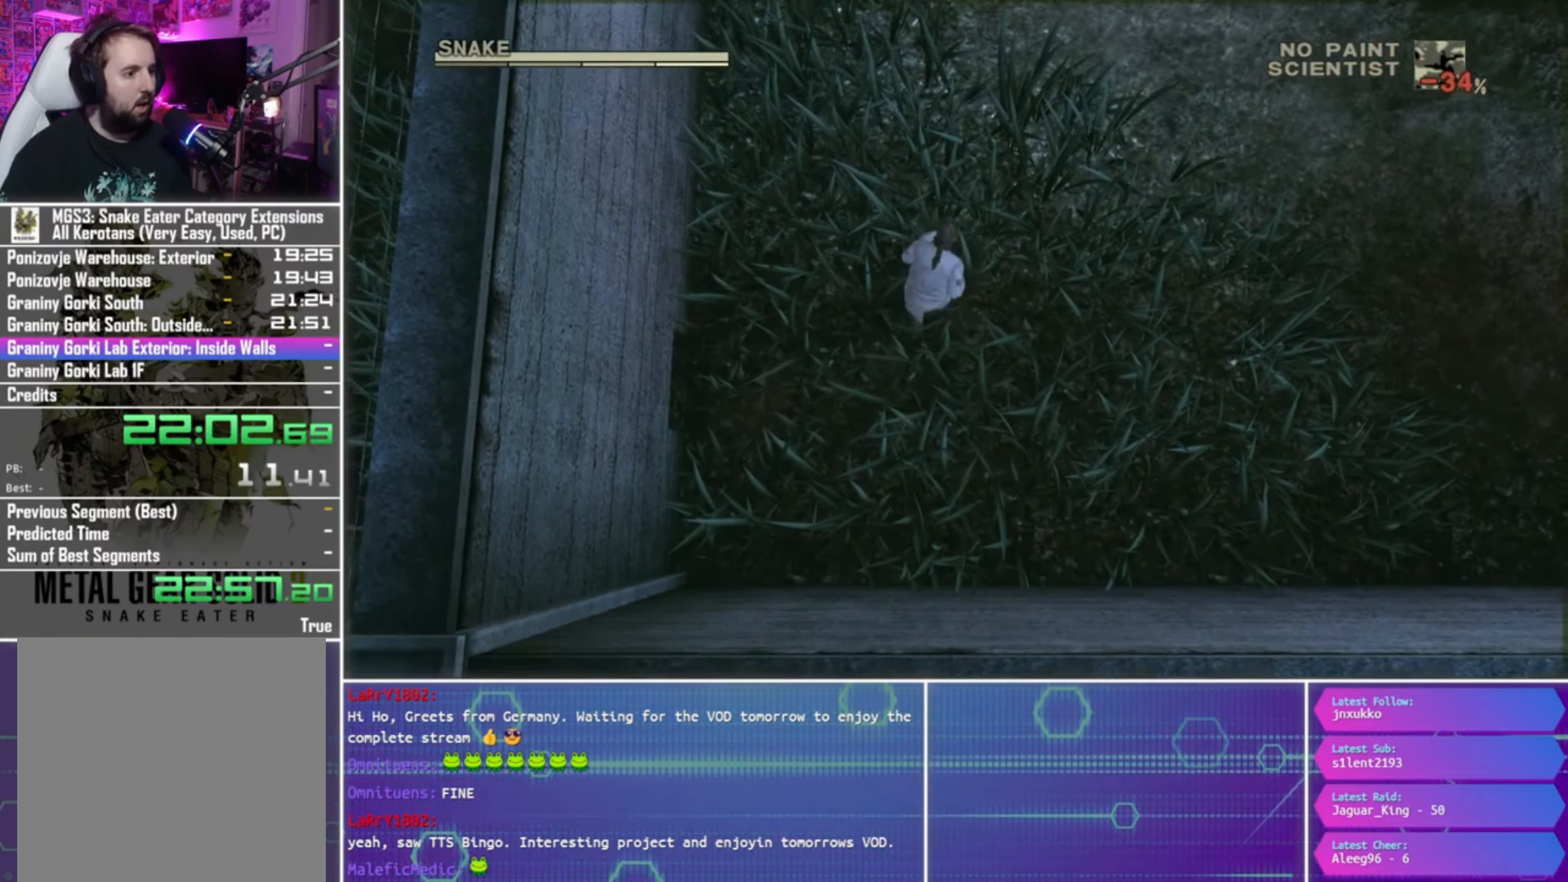
{"buttons": [], "left_stick": "up-right", "right_stick": "center", "events": []}
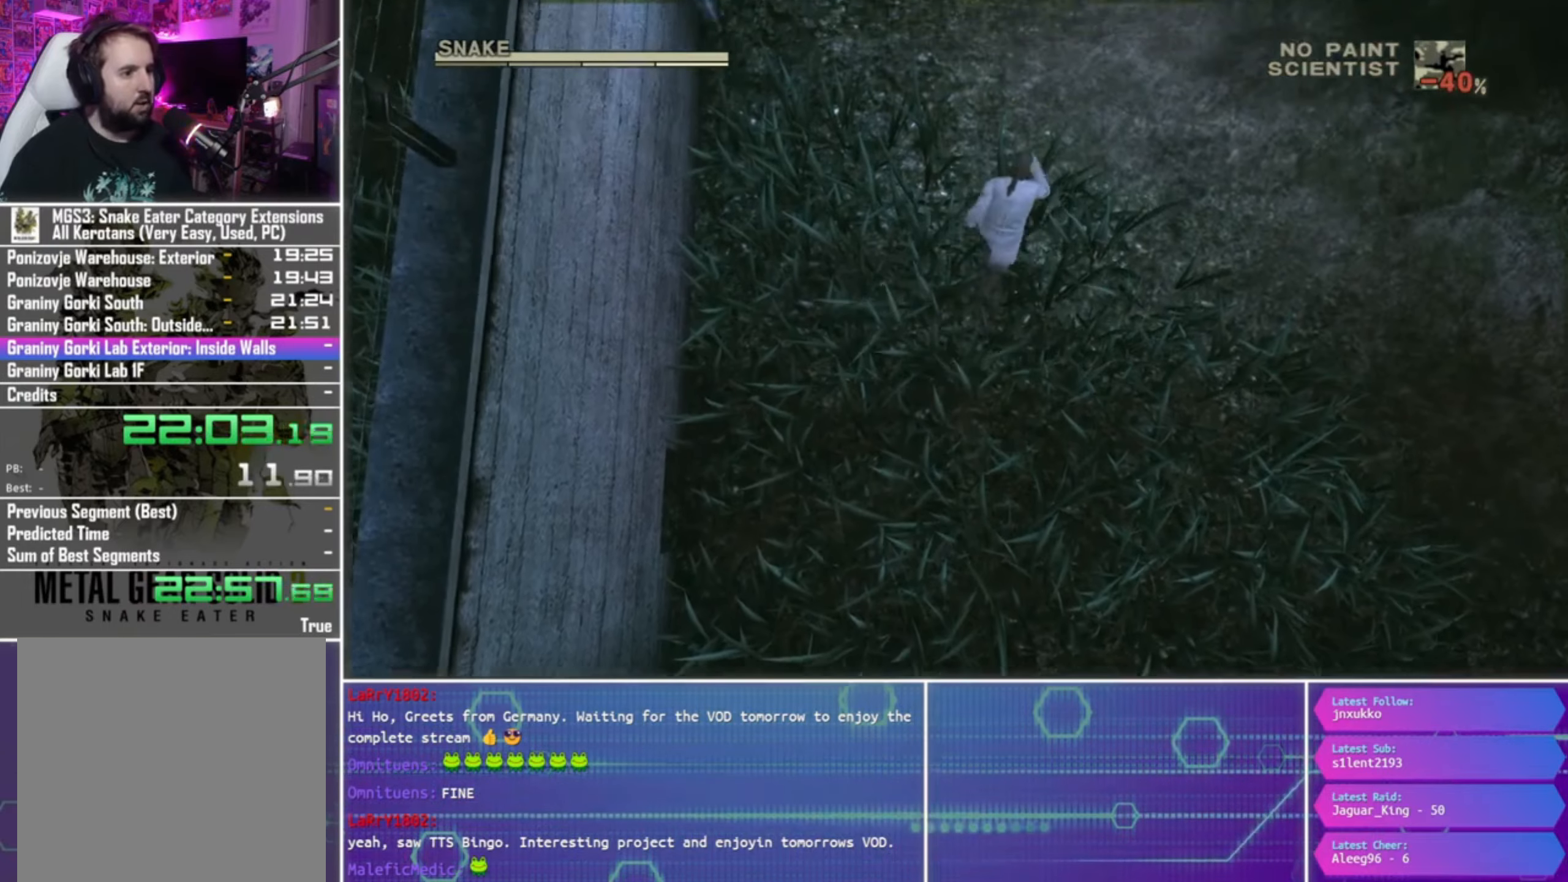
{"buttons": [], "left_stick": "up-right", "right_stick": "center", "events": []}
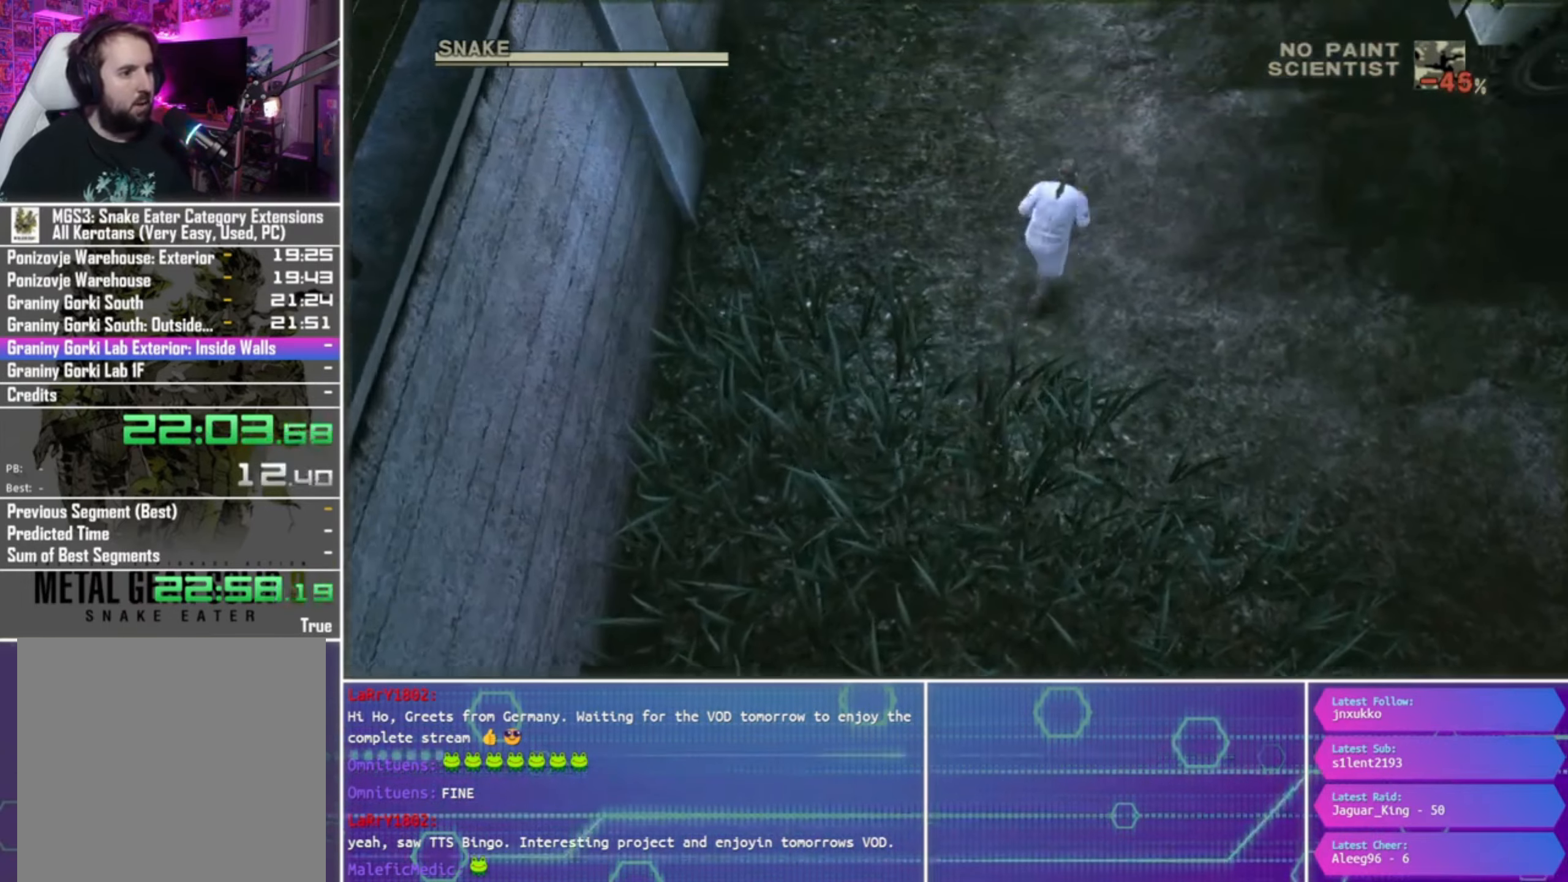
{"buttons": [], "left_stick": "up-right", "right_stick": "center", "events": []}
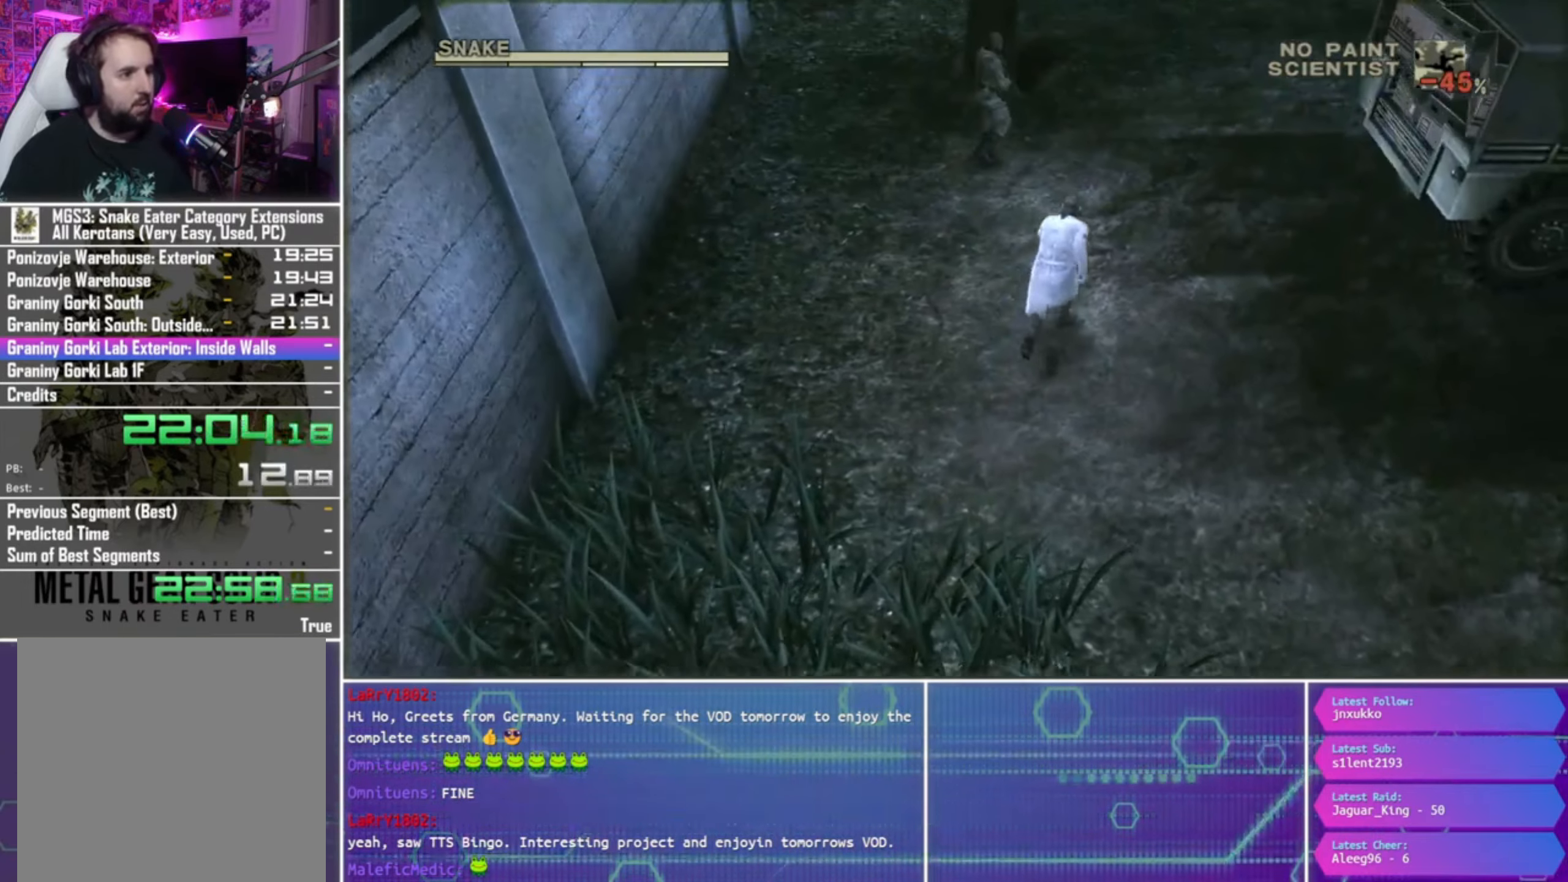
{"buttons": [], "left_stick": "up-right", "right_stick": "center", "events": []}
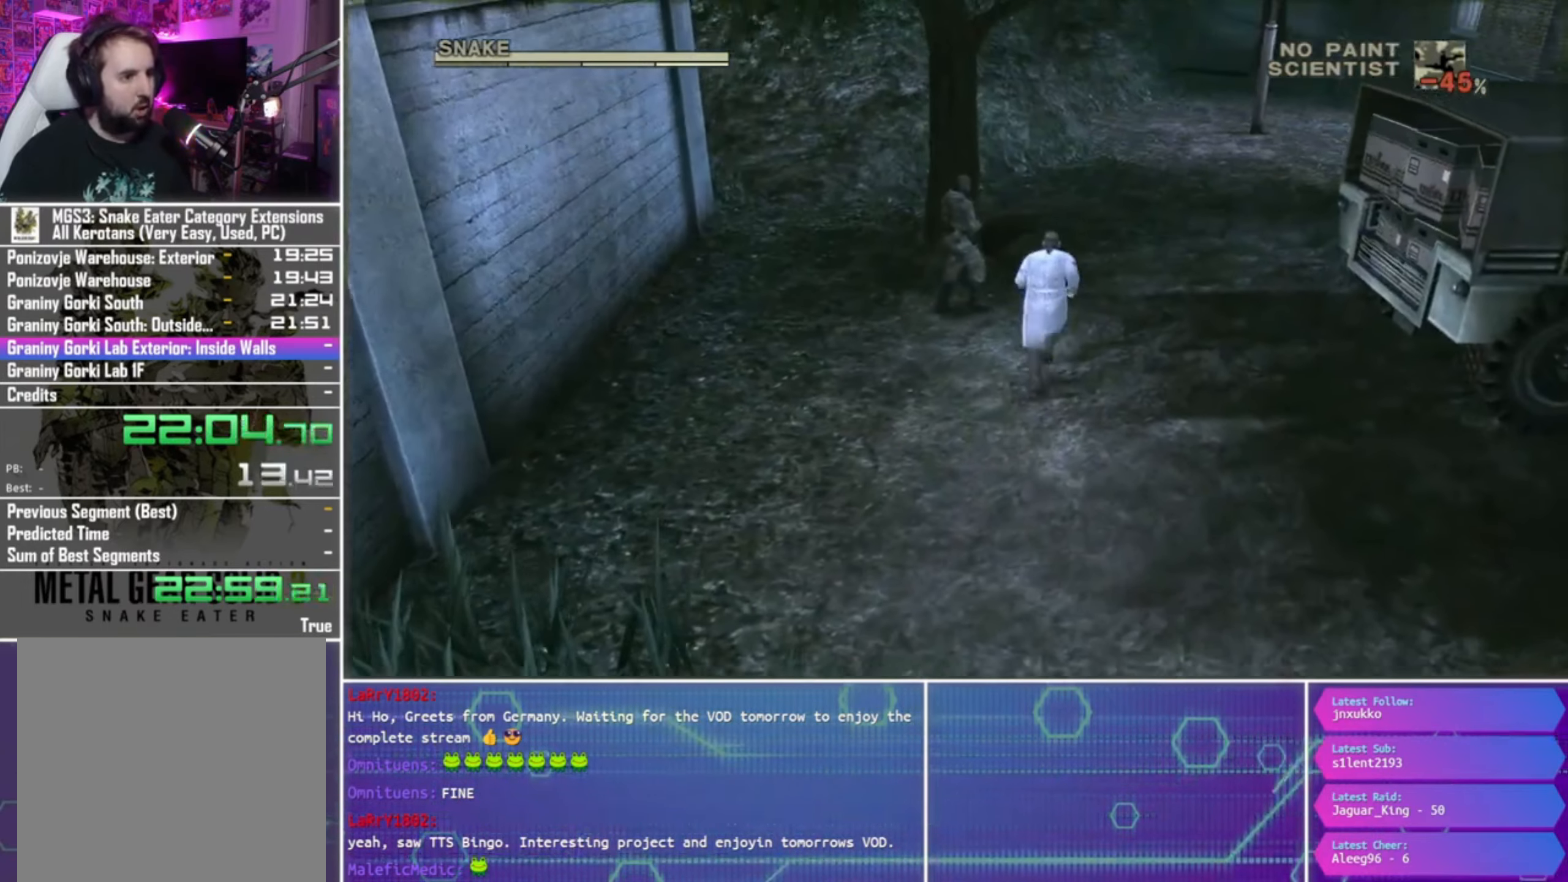
{"buttons": [], "left_stick": "up-right", "right_stick": "center", "events": []}
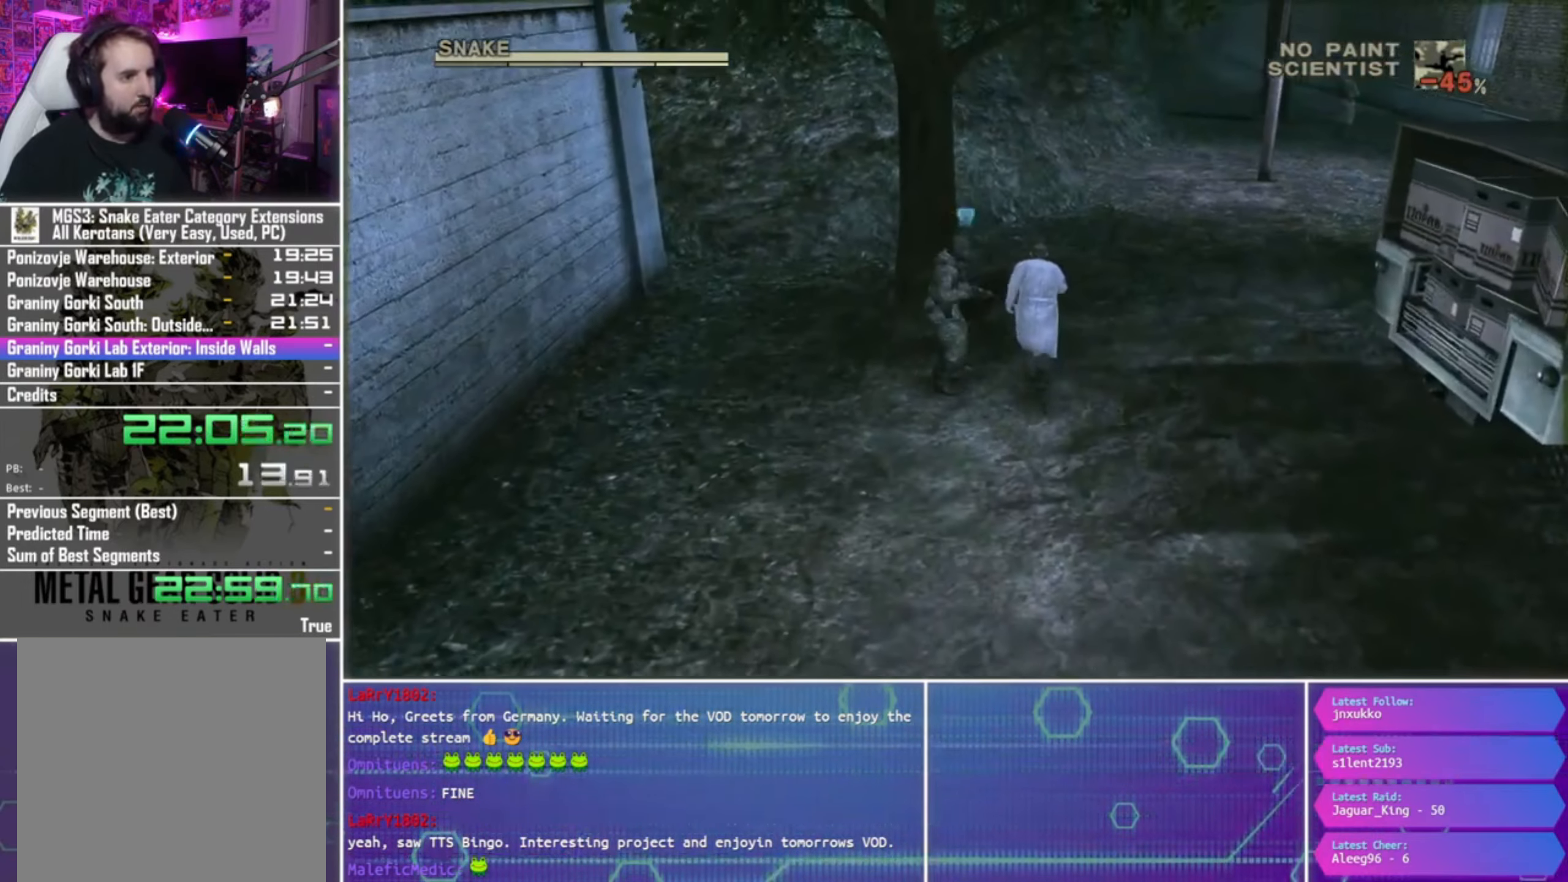
{"buttons": [], "left_stick": "center", "right_stick": "center", "events": [[467, "left_stick", "center"]]}
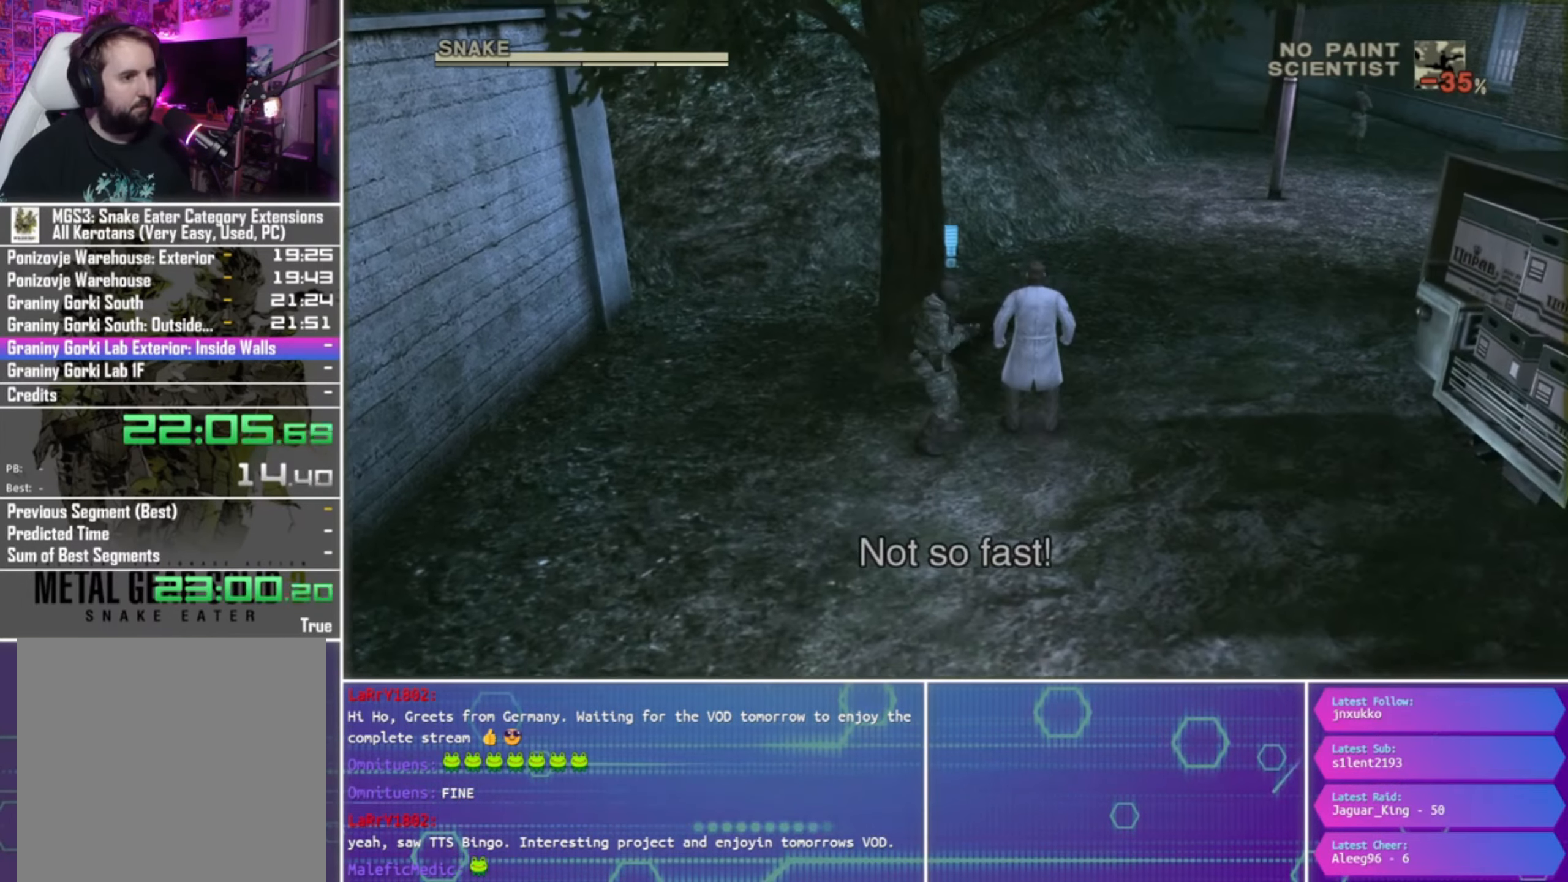
{"buttons": [], "left_stick": "center", "right_stick": "center", "events": []}
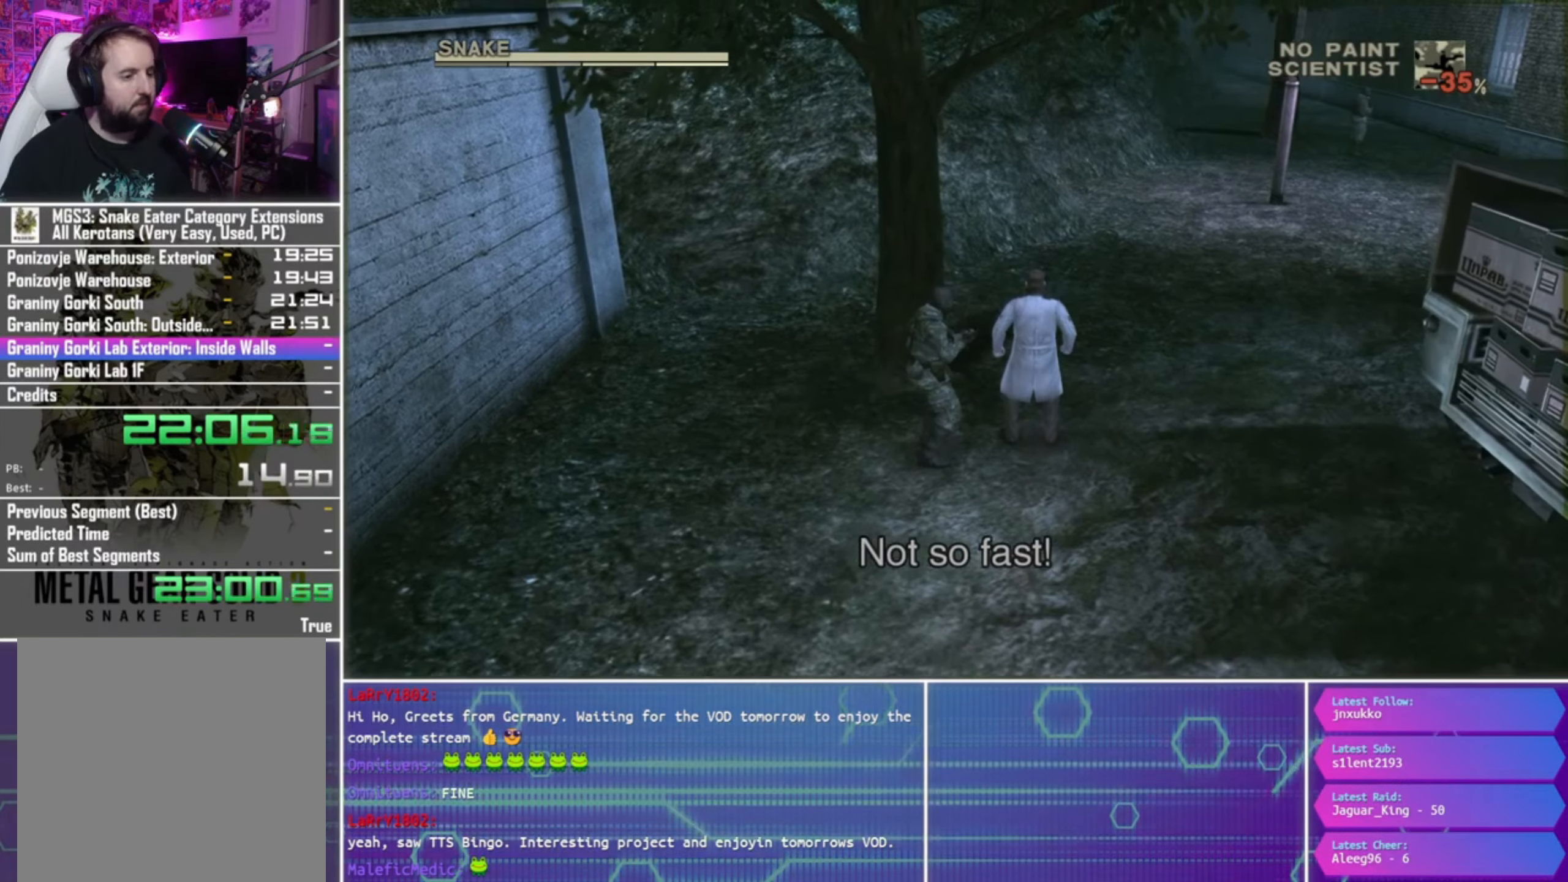
{"buttons": [], "left_stick": "center", "right_stick": "center", "events": []}
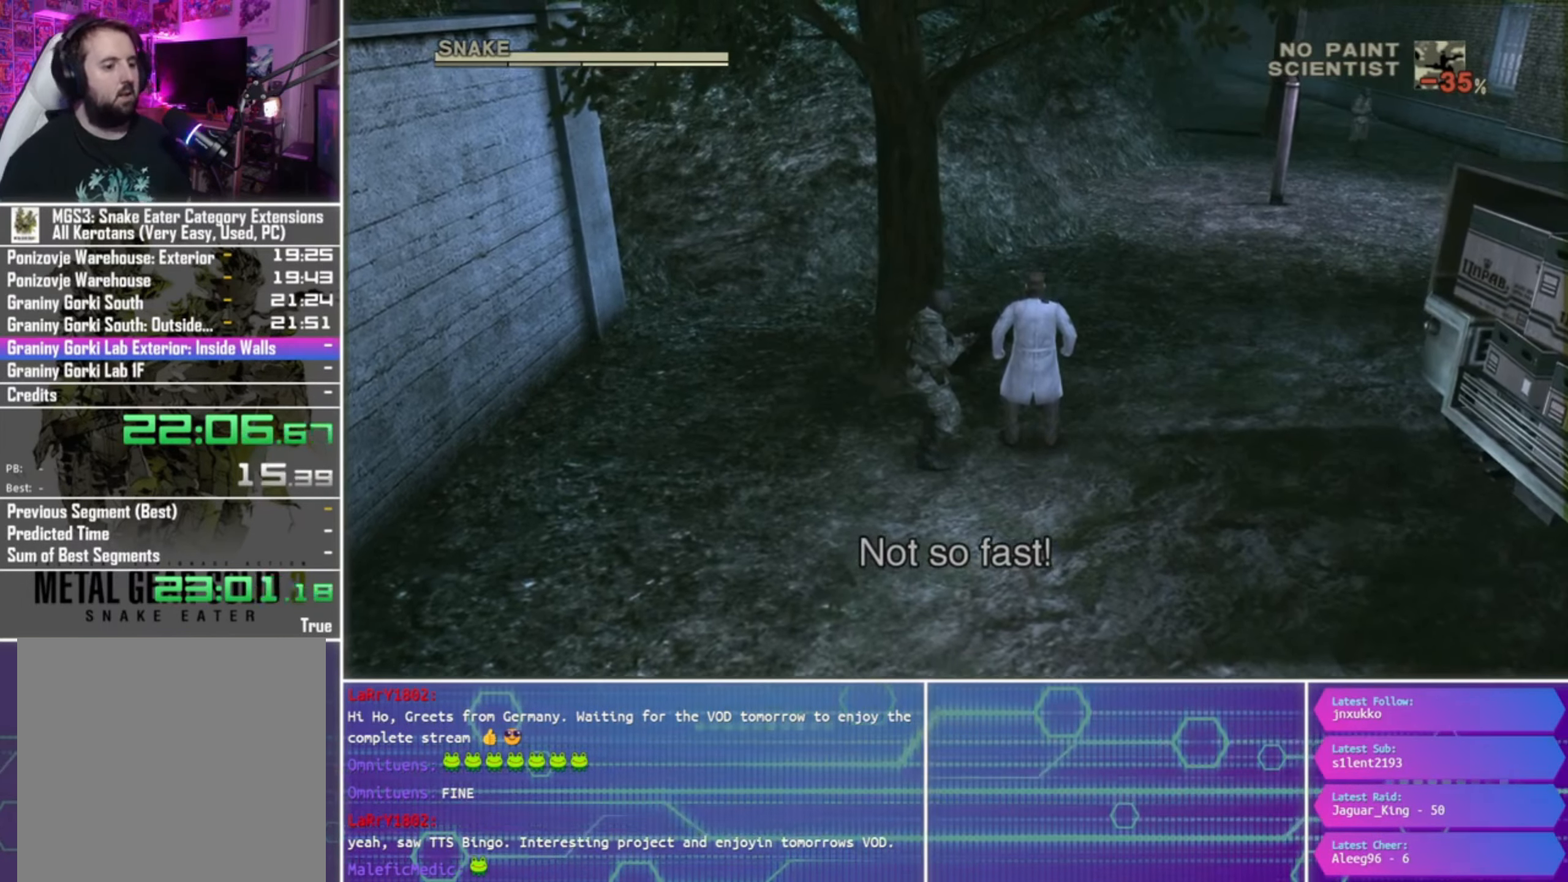
{"buttons": ["R1"], "left_stick": "center", "right_stick": "center", "events": [[333, "R1", "down"]]}
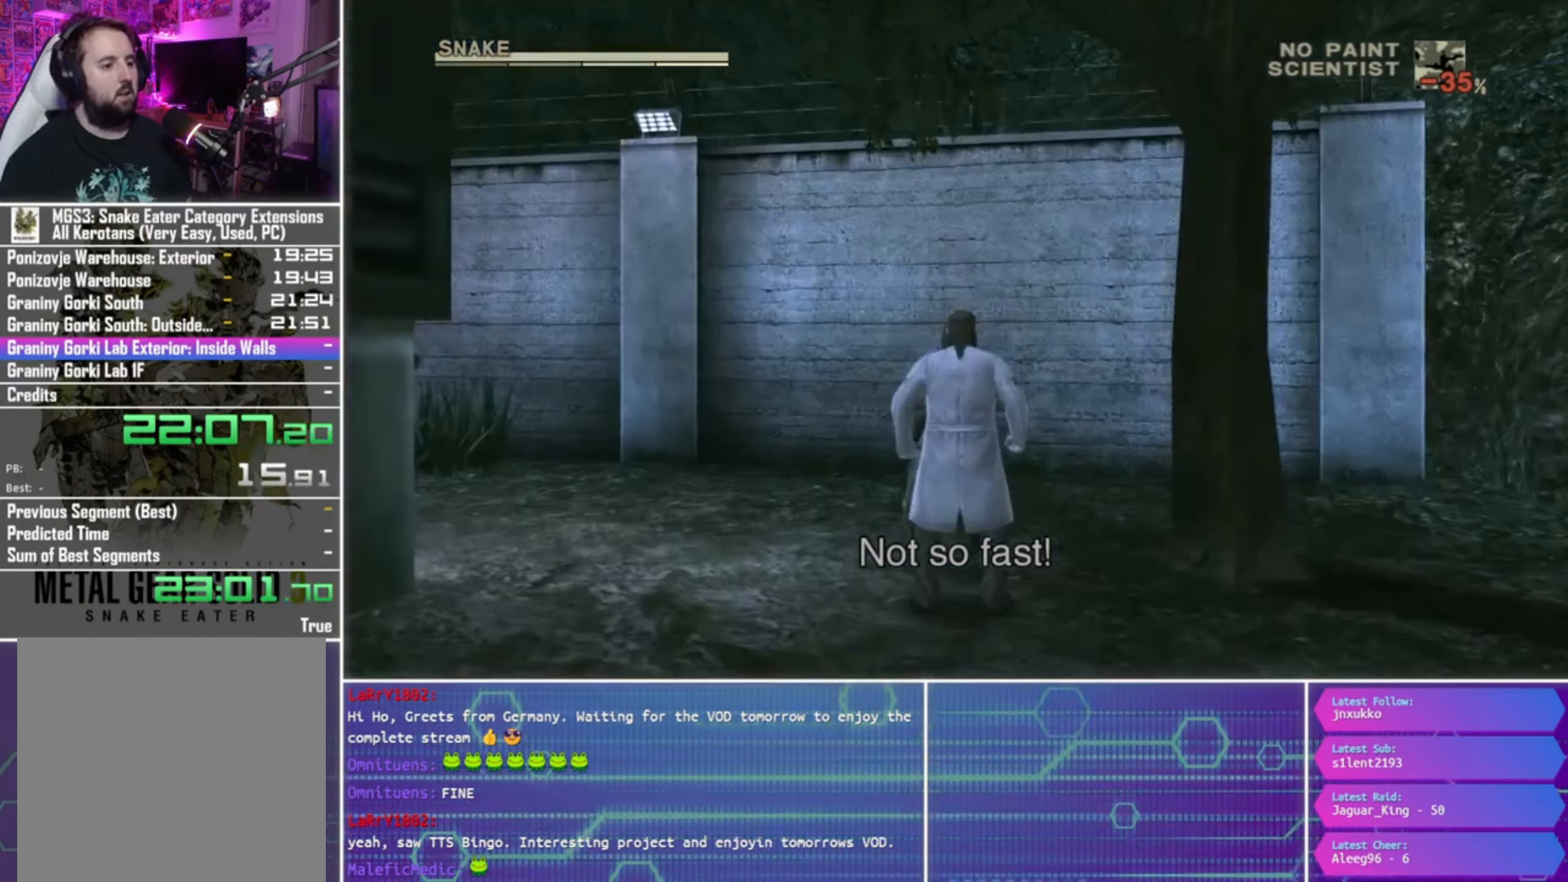
{"buttons": ["R1"], "left_stick": "center", "right_stick": "center", "events": []}
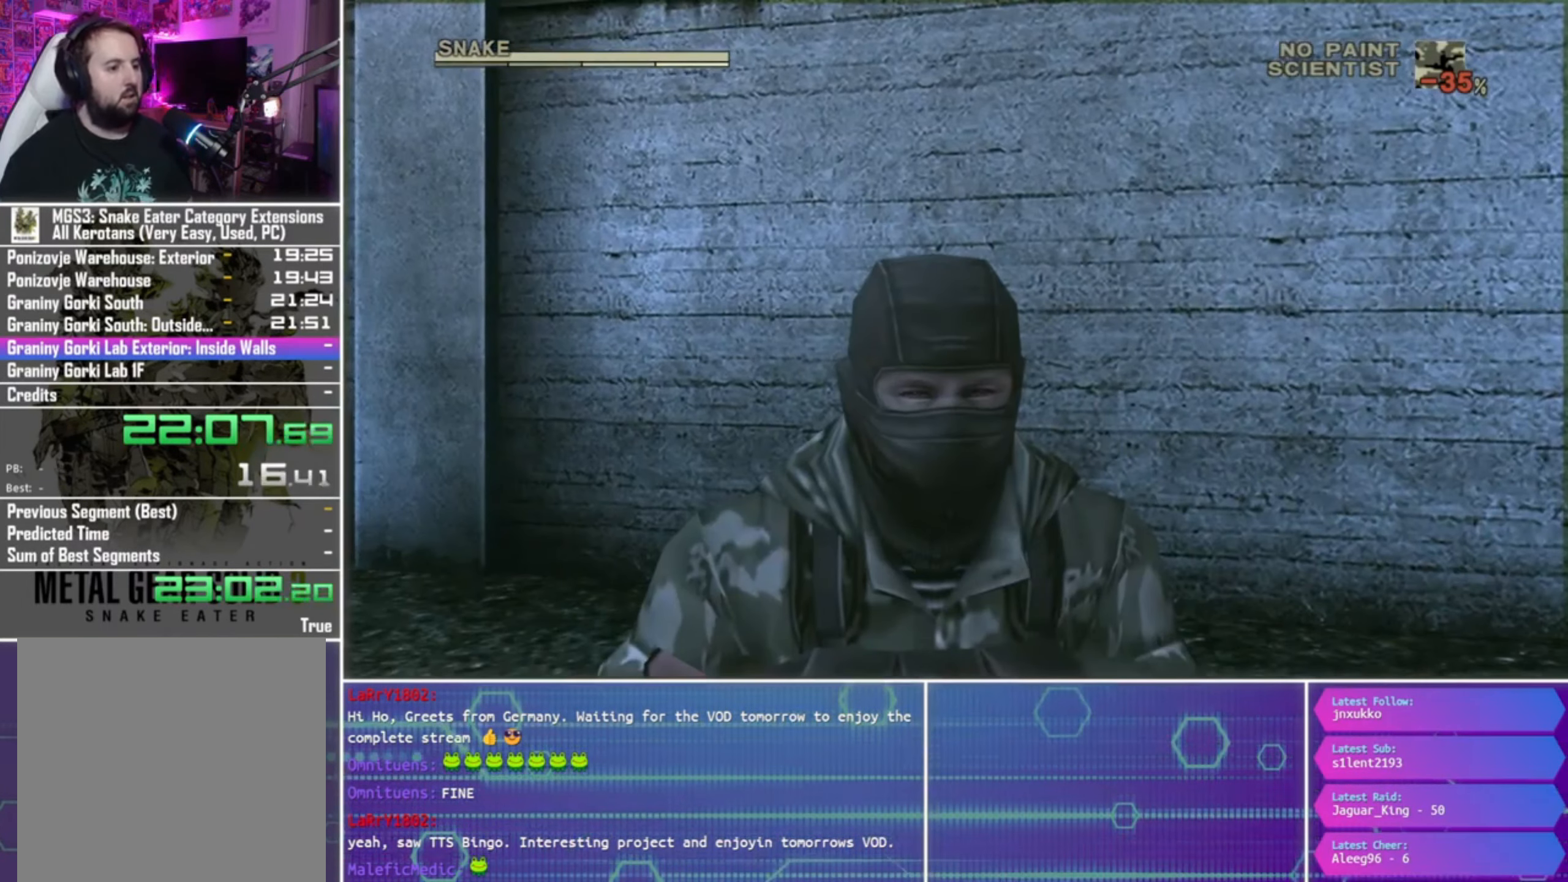
{"buttons": [], "left_stick": "center", "right_stick": "center", "events": [[500, "R1", "up"]]}
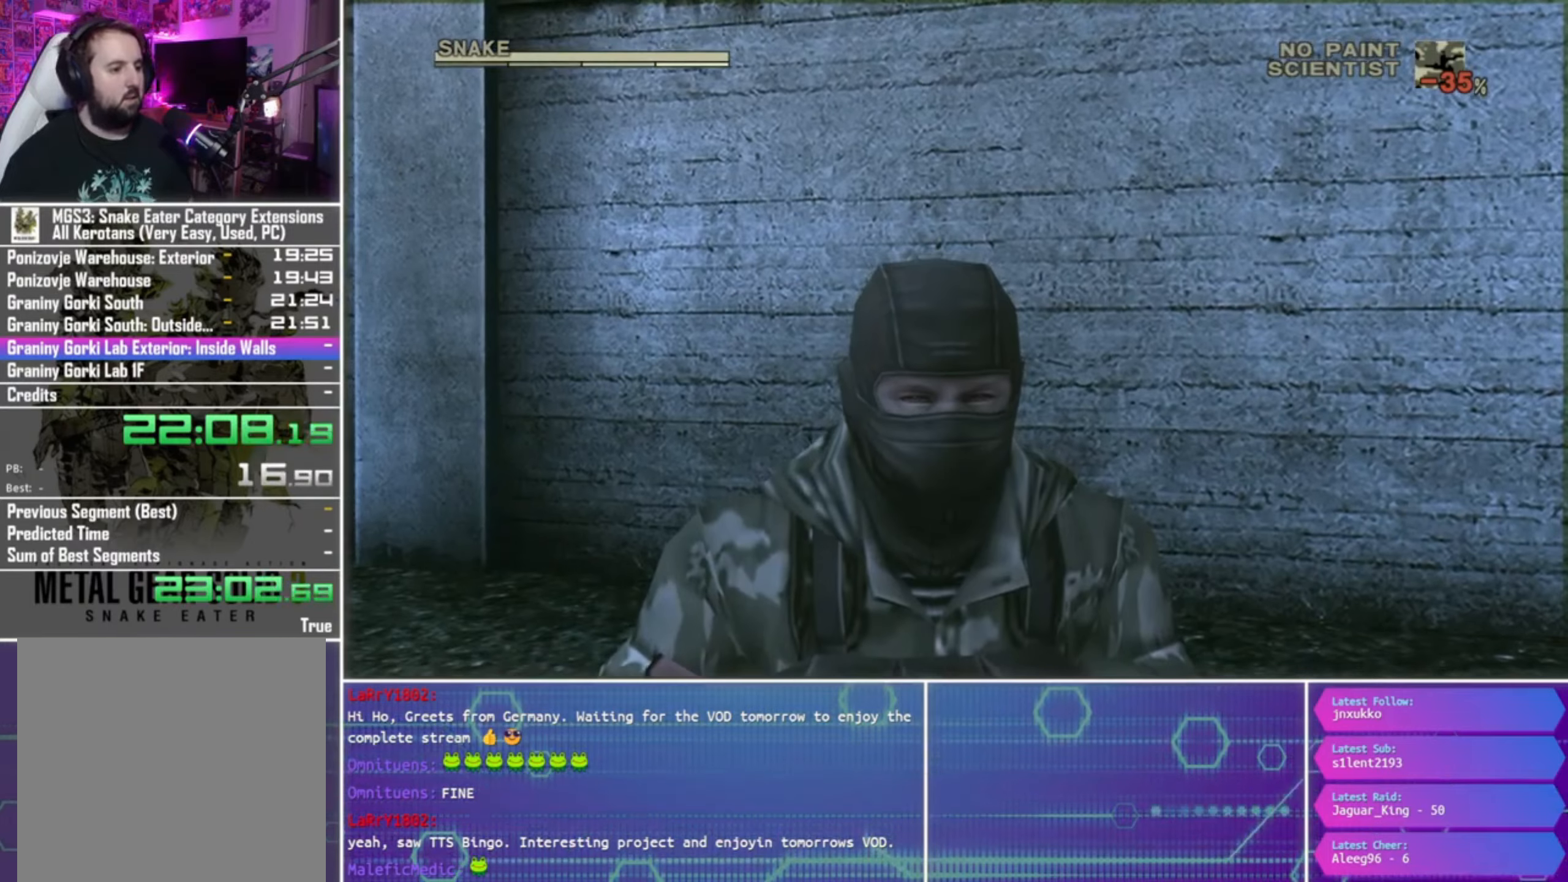
{"buttons": ["TRIANGLE"], "left_stick": "center", "right_stick": "center", "events": [[434, "TRIANGLE", "down"]]}
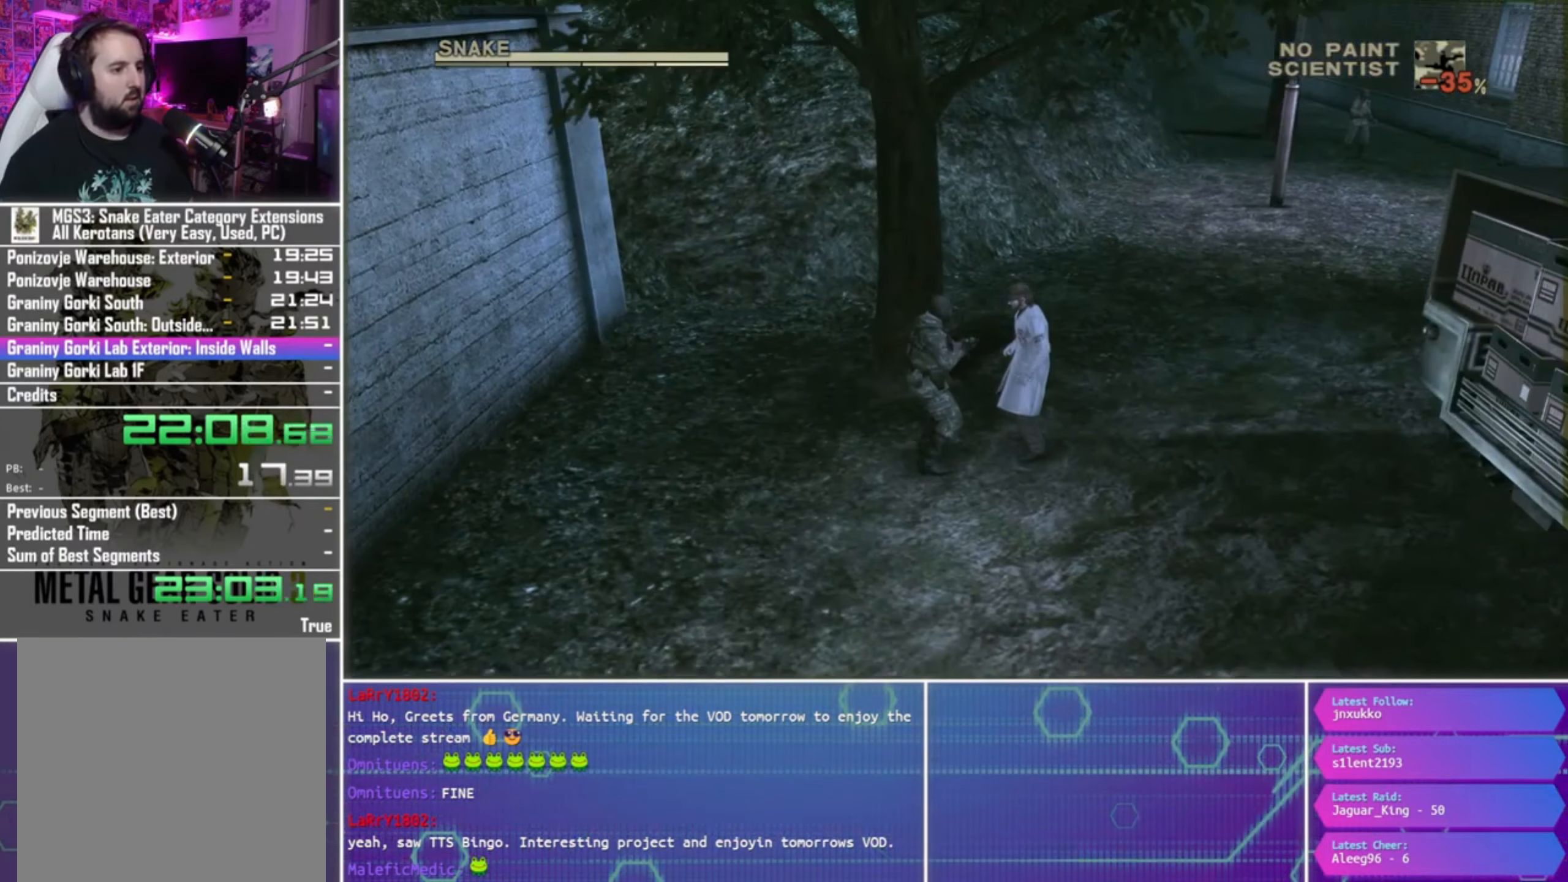
{"buttons": [], "left_stick": "center", "right_stick": "center", "events": [[34, "TRIANGLE", "up"]]}
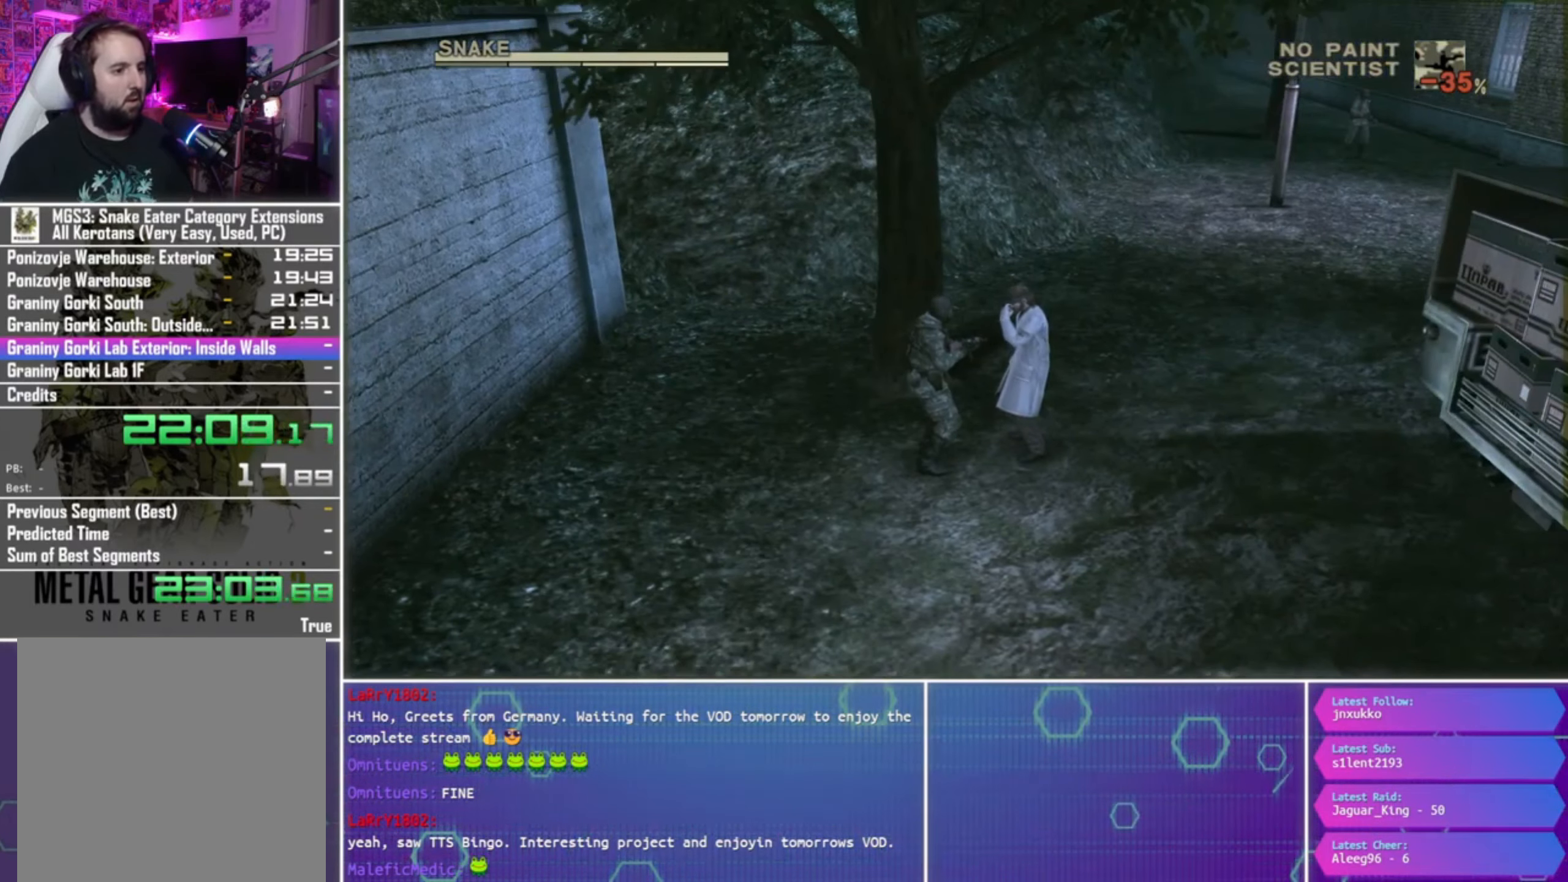
{"buttons": [], "left_stick": "center", "right_stick": "center", "events": []}
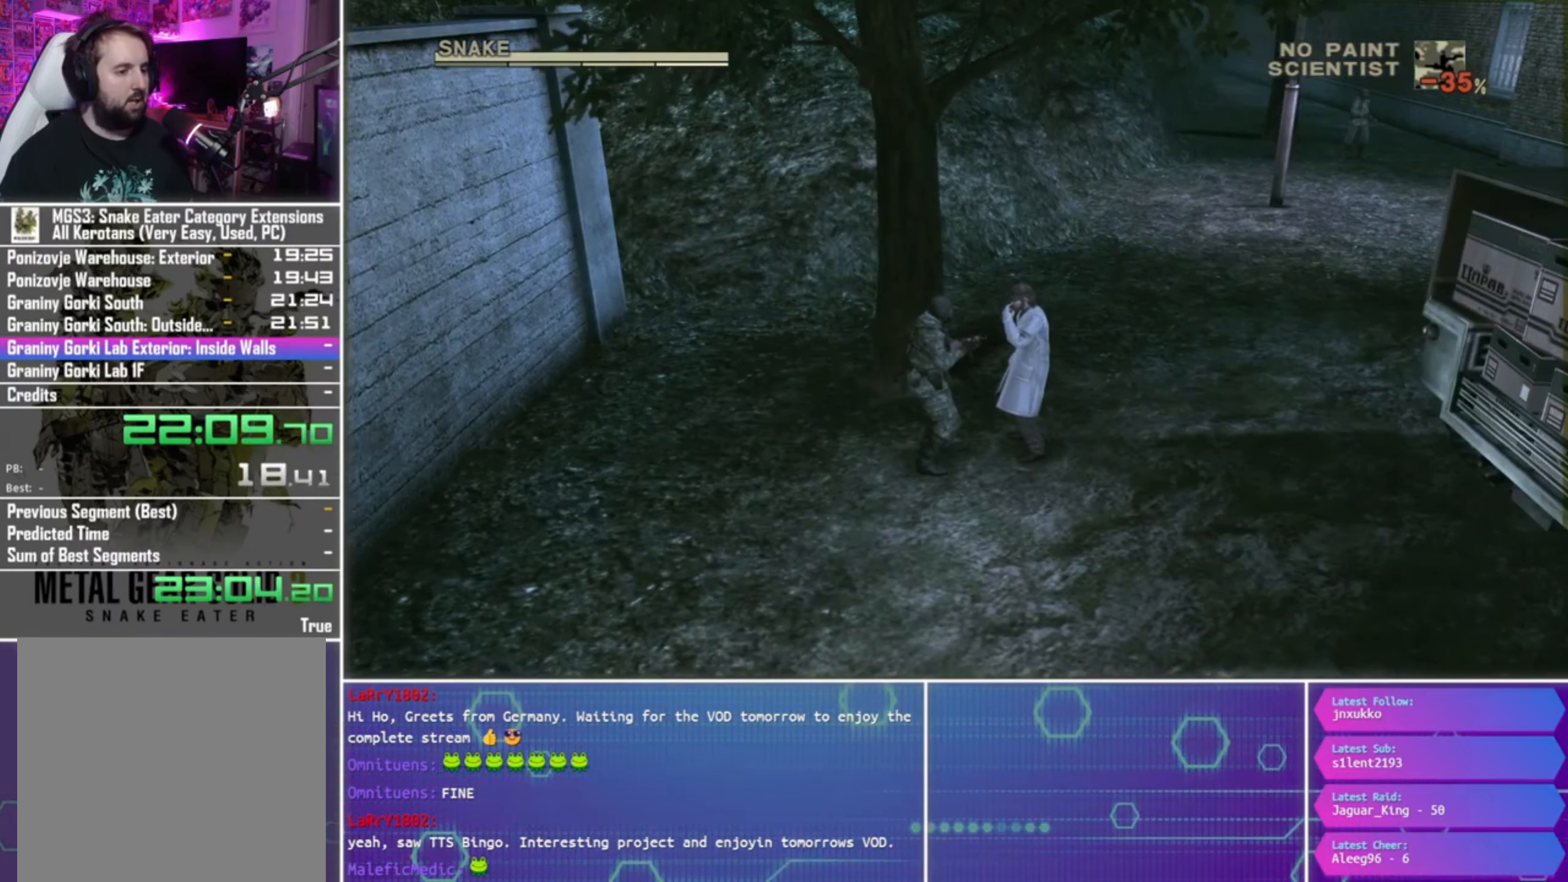
{"buttons": [], "left_stick": "center", "right_stick": "center", "events": []}
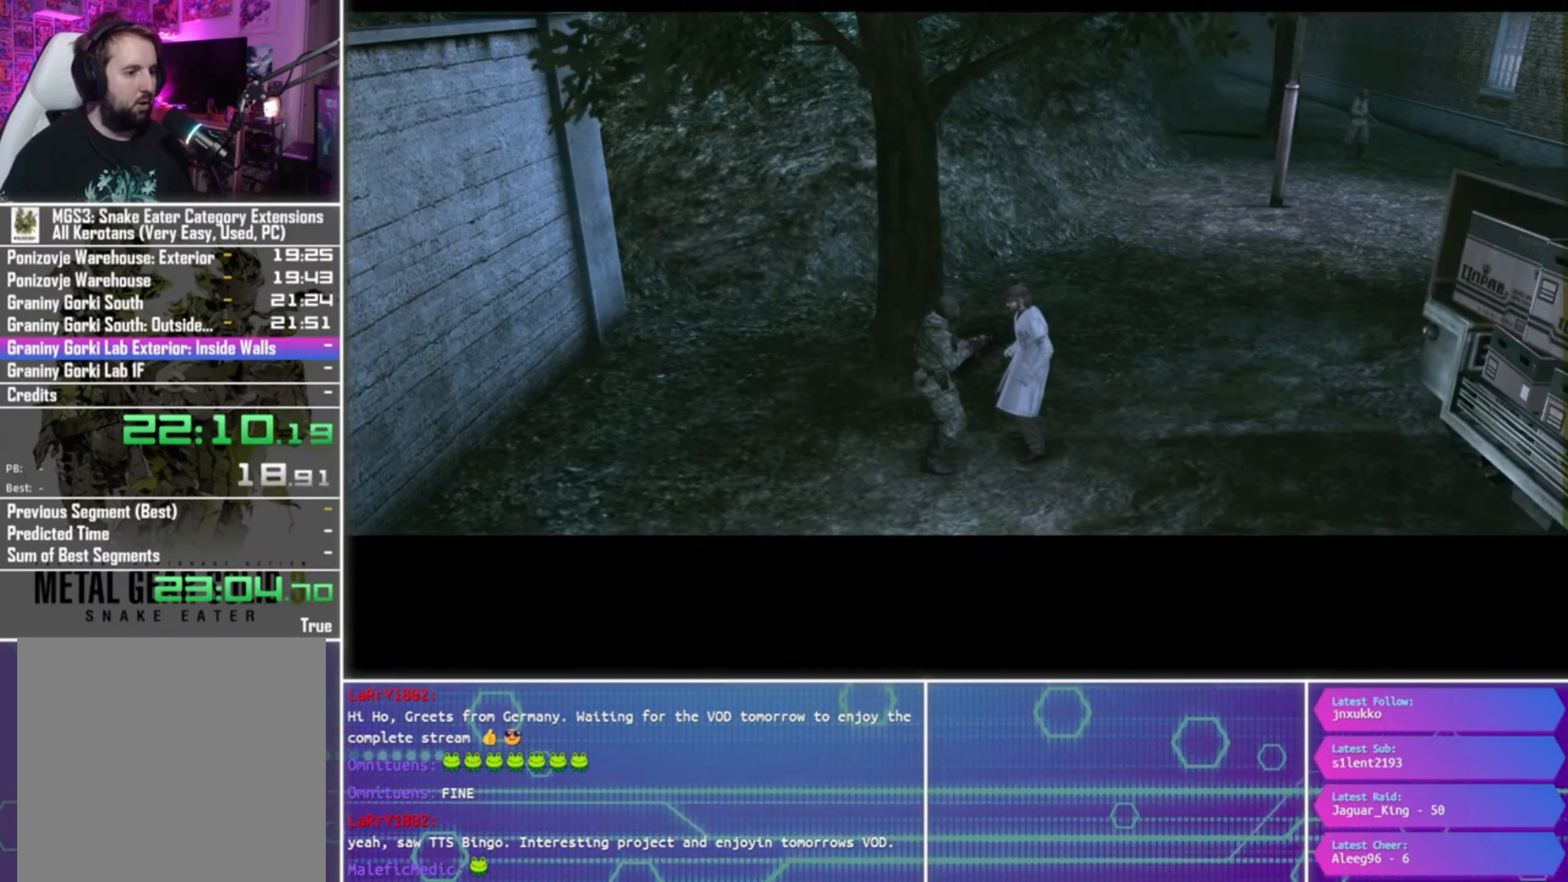
{"buttons": [], "left_stick": "center", "right_stick": "center", "events": []}
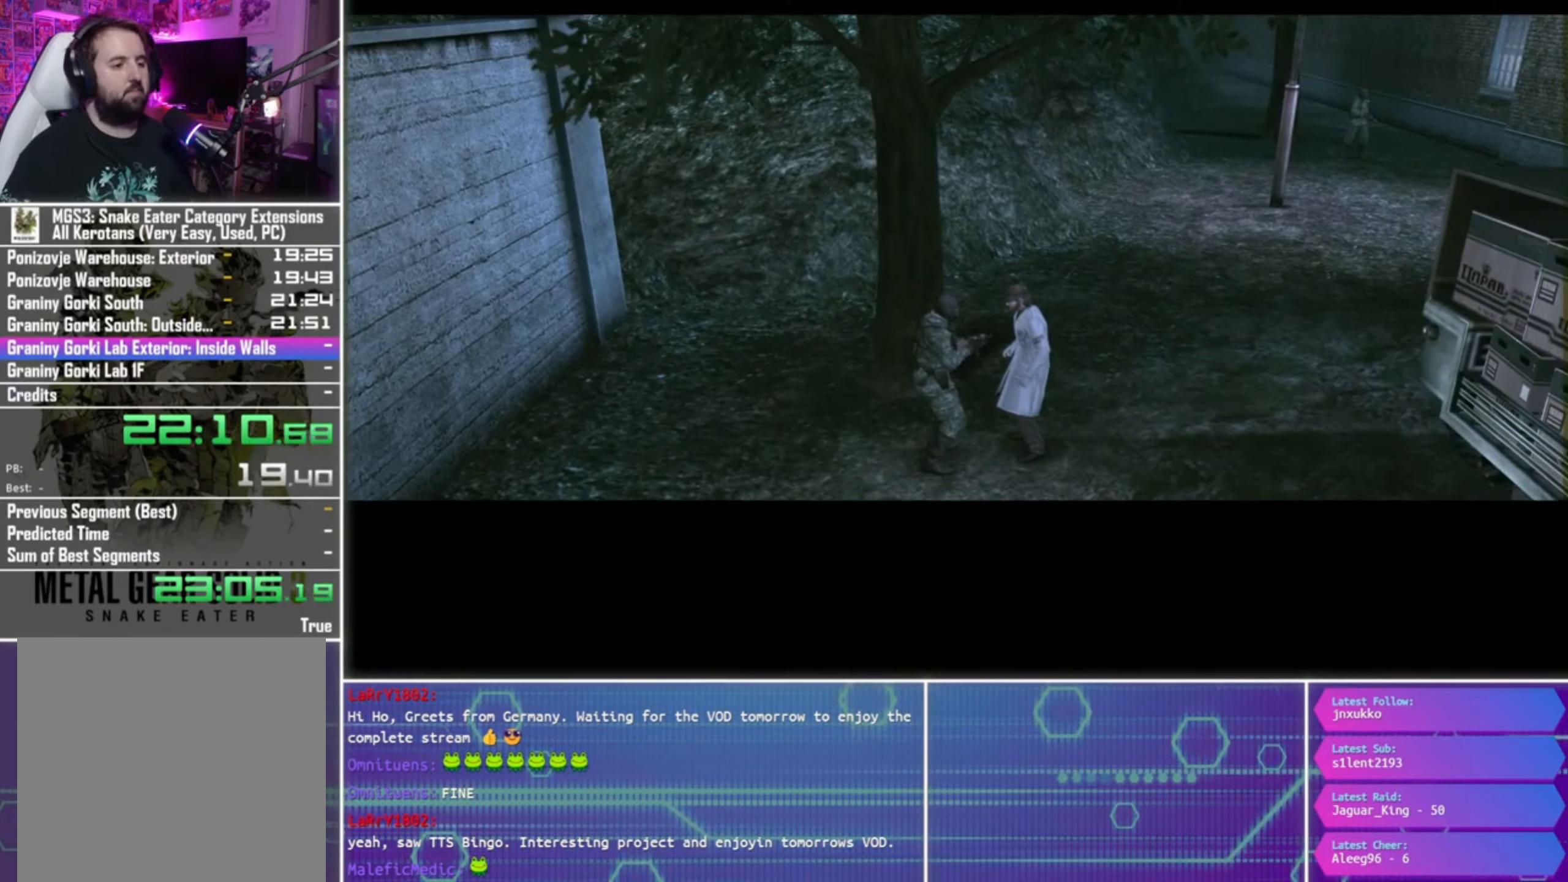
{"buttons": [], "left_stick": "center", "right_stick": "center", "events": []}
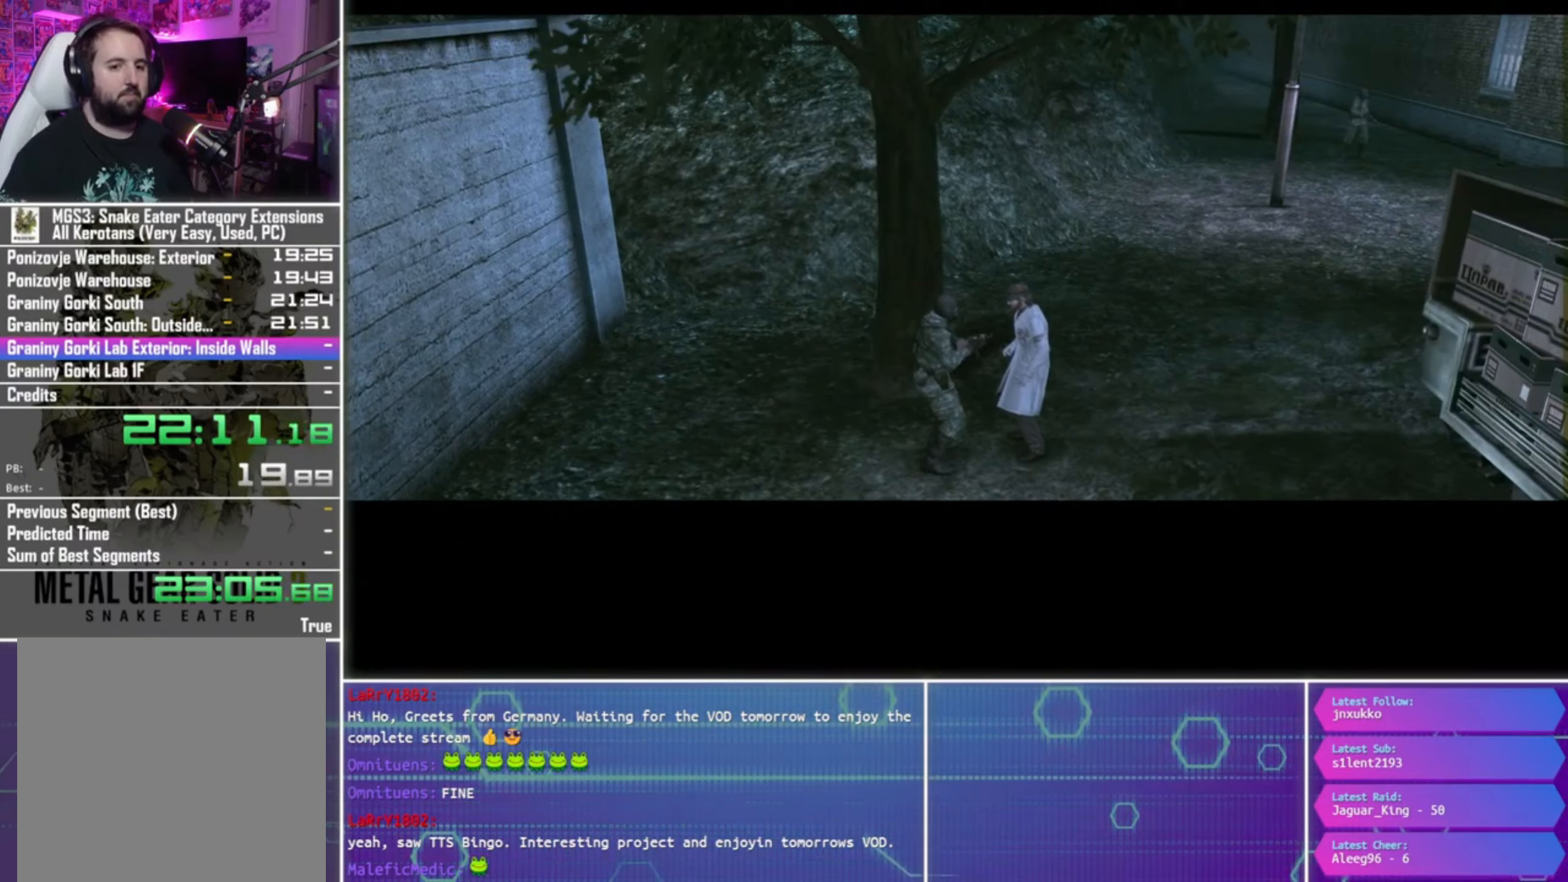
{"buttons": [], "left_stick": "center", "right_stick": "center", "events": []}
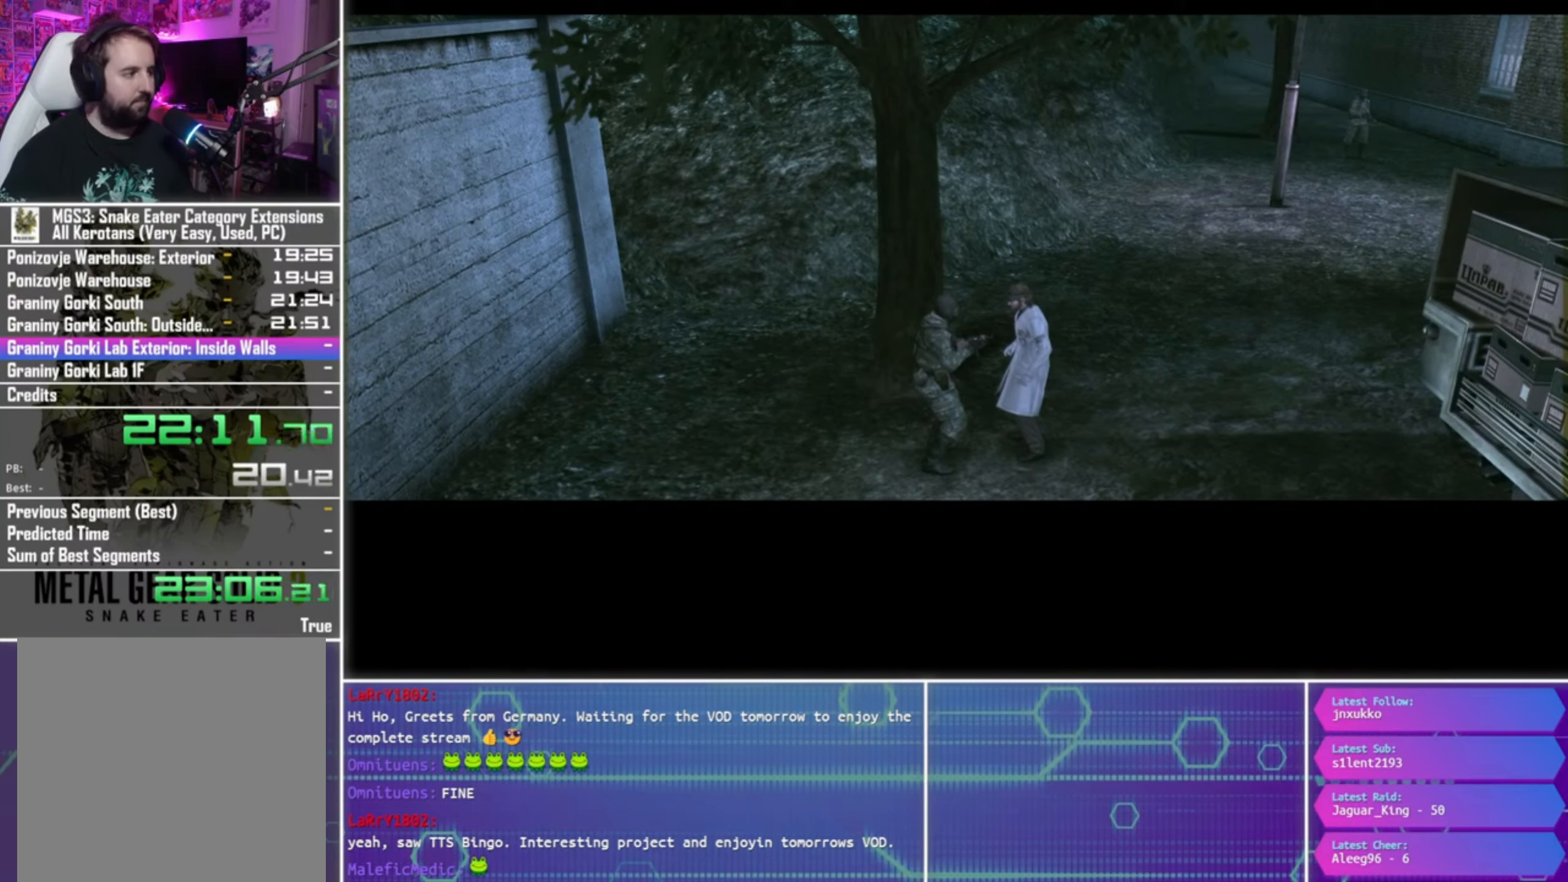
{"buttons": [], "left_stick": "center", "right_stick": "center", "events": []}
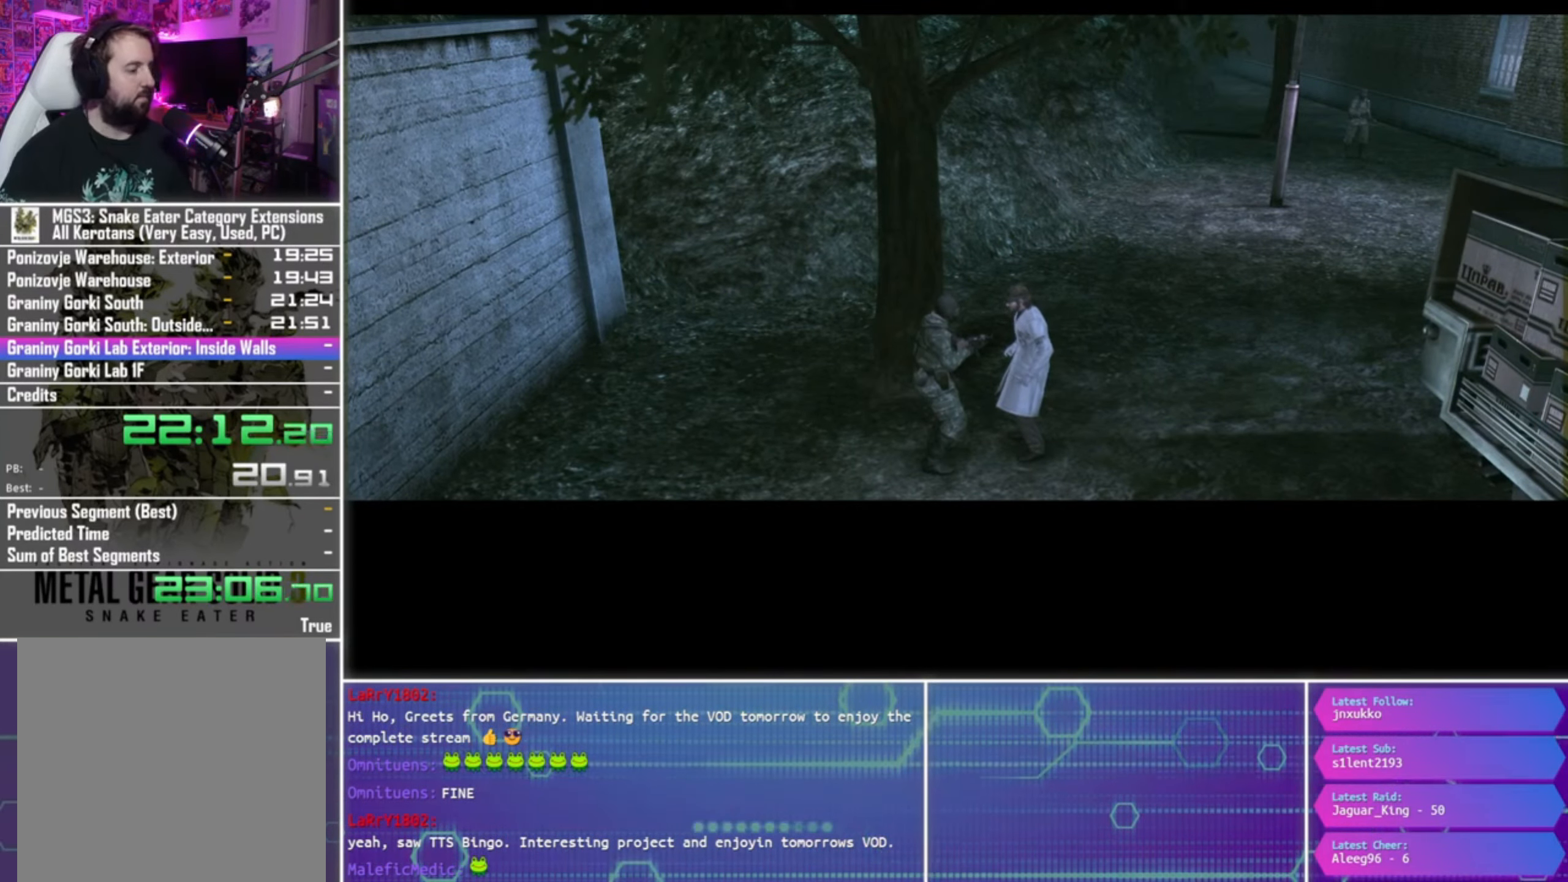
{"buttons": [], "left_stick": "center", "right_stick": "center", "events": [[67, "left_stick", "right"], [300, "left_stick", "center"]]}